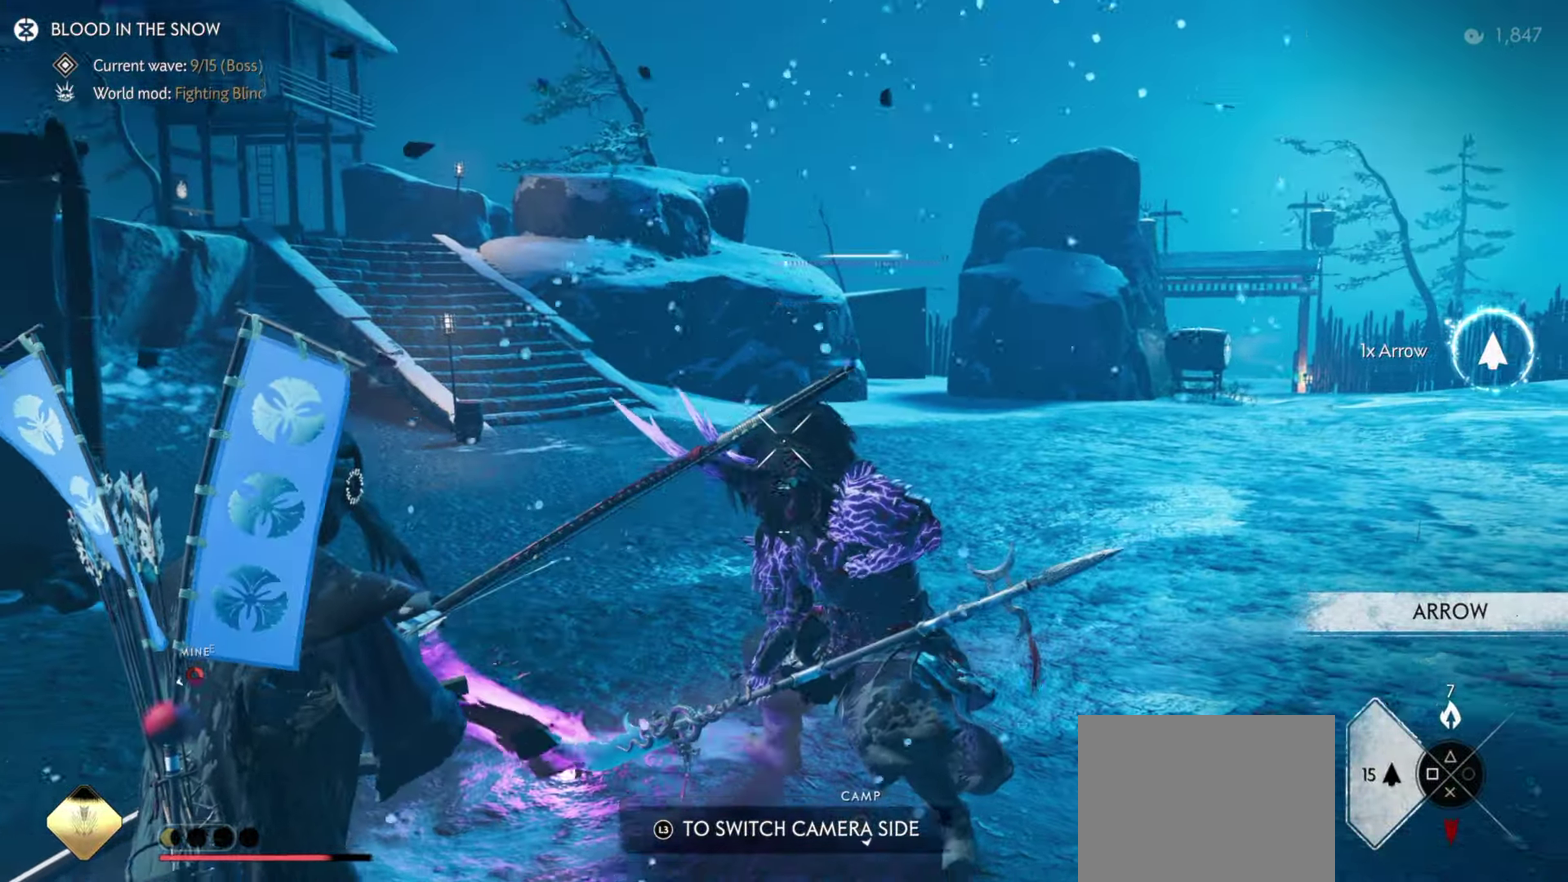
Gameplay with a controller (PlayStation layout); each line is a JSON object with the inputs held at the frame after it (dt_ms = milliseconds from this image to that frame). "events" lists button and stick changes between this image and that frame as [ms after this image, input, new state], when the widget could be followed in between. Not read: TOUCHPAD.
{"dt_ms": 600, "buttons": ["L2"], "left_stick": "up-left", "right_stick": "center", "events": [[100, "right_stick", "center"], [266, "right_stick", "up"], [550, "right_stick", "center"]]}
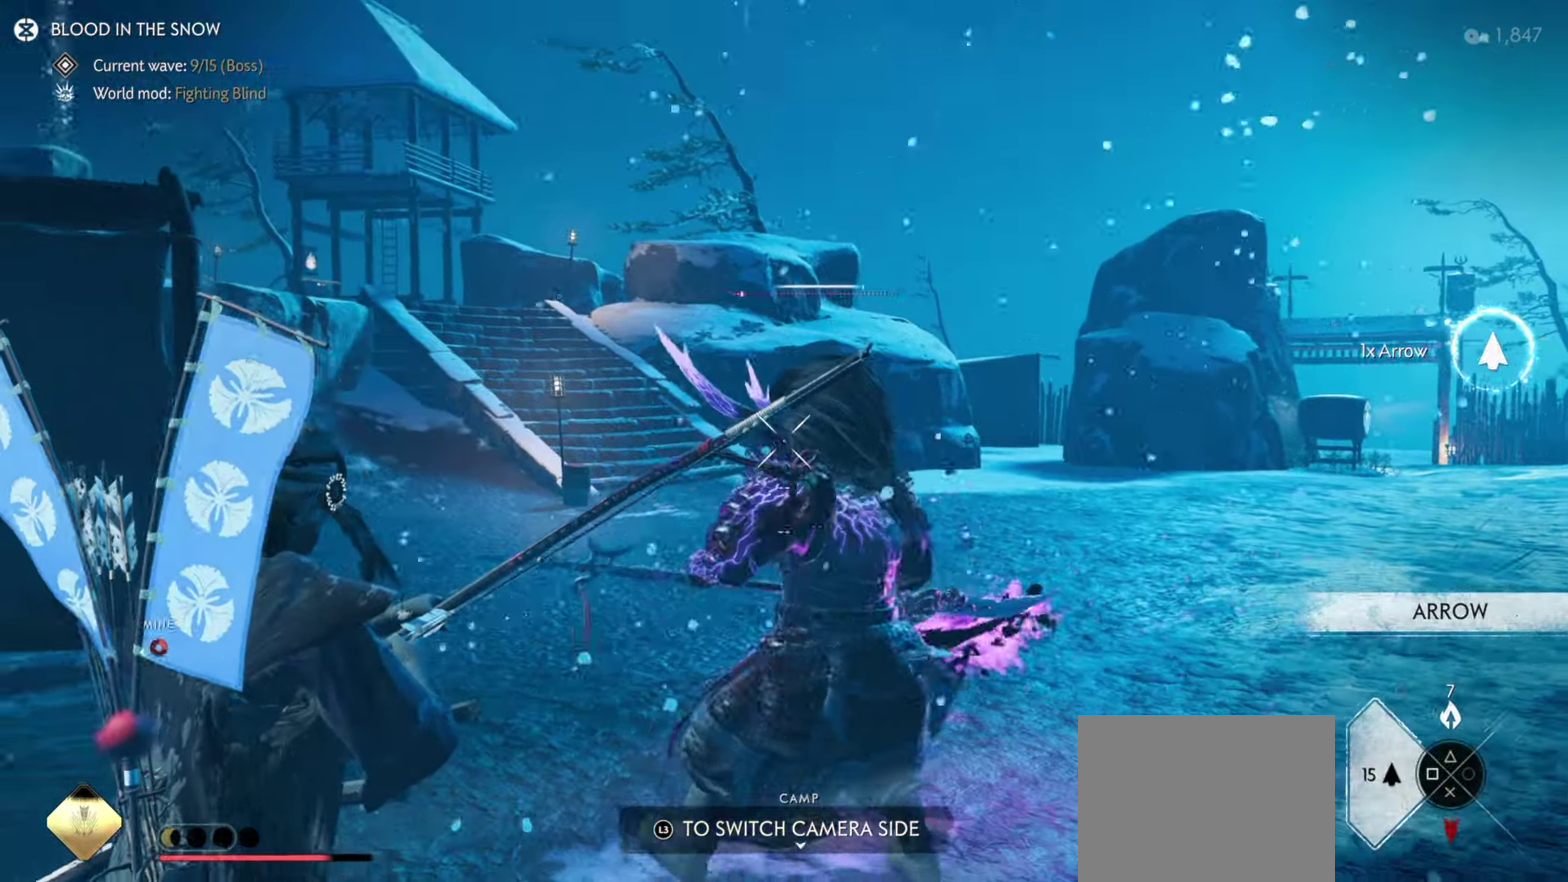
{"dt_ms": 300, "buttons": [], "left_stick": "right", "right_stick": "center", "events": [[100, "R2", "down"], [166, "R2", "up"], [200, "L2", "up"], [233, "left_stick", "right"]]}
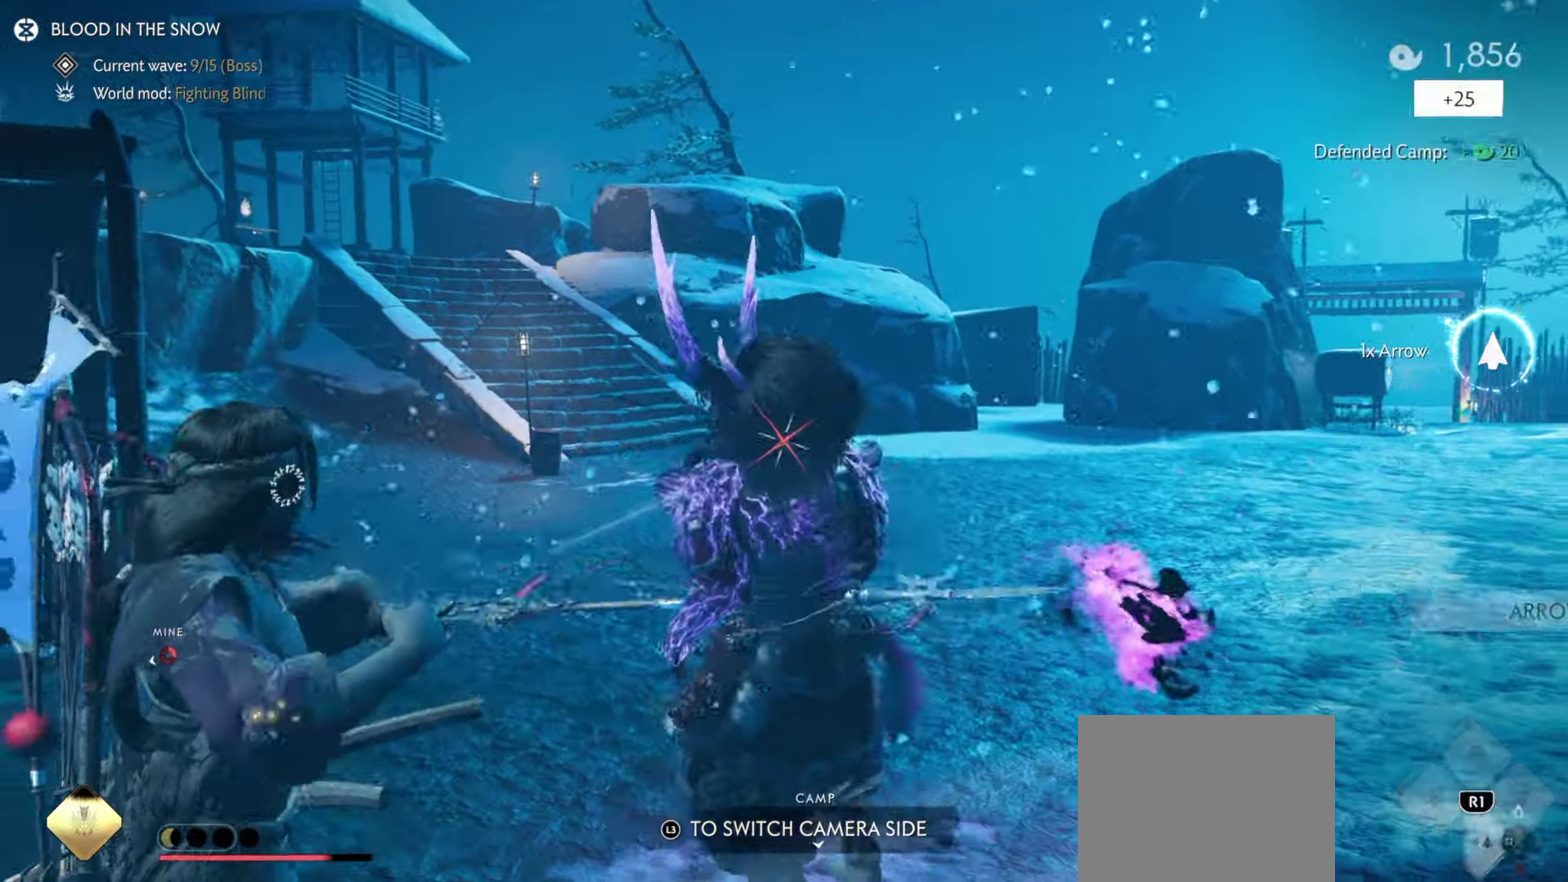
{"dt_ms": 800, "buttons": [], "left_stick": "up-right", "right_stick": "center", "events": [[150, "right_stick", "down"], [233, "right_stick", "down-left"], [283, "left_stick", "up-right"], [450, "right_stick", "center"], [600, "L3", "down"], [766, "L3", "up"]]}
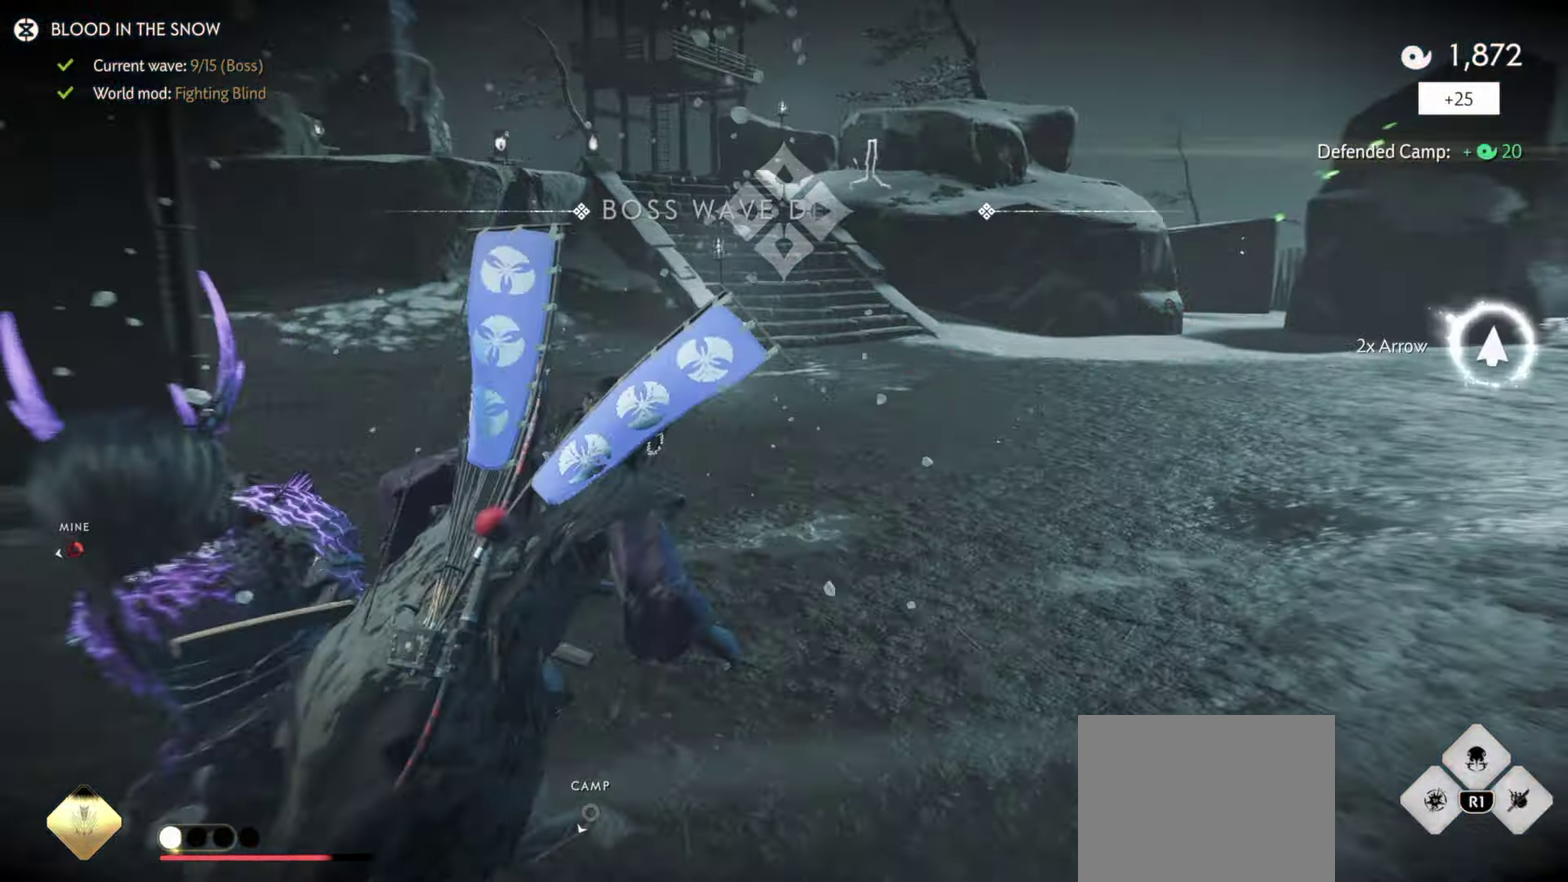
{"dt_ms": 400, "buttons": [], "left_stick": "up-right", "right_stick": "center"}
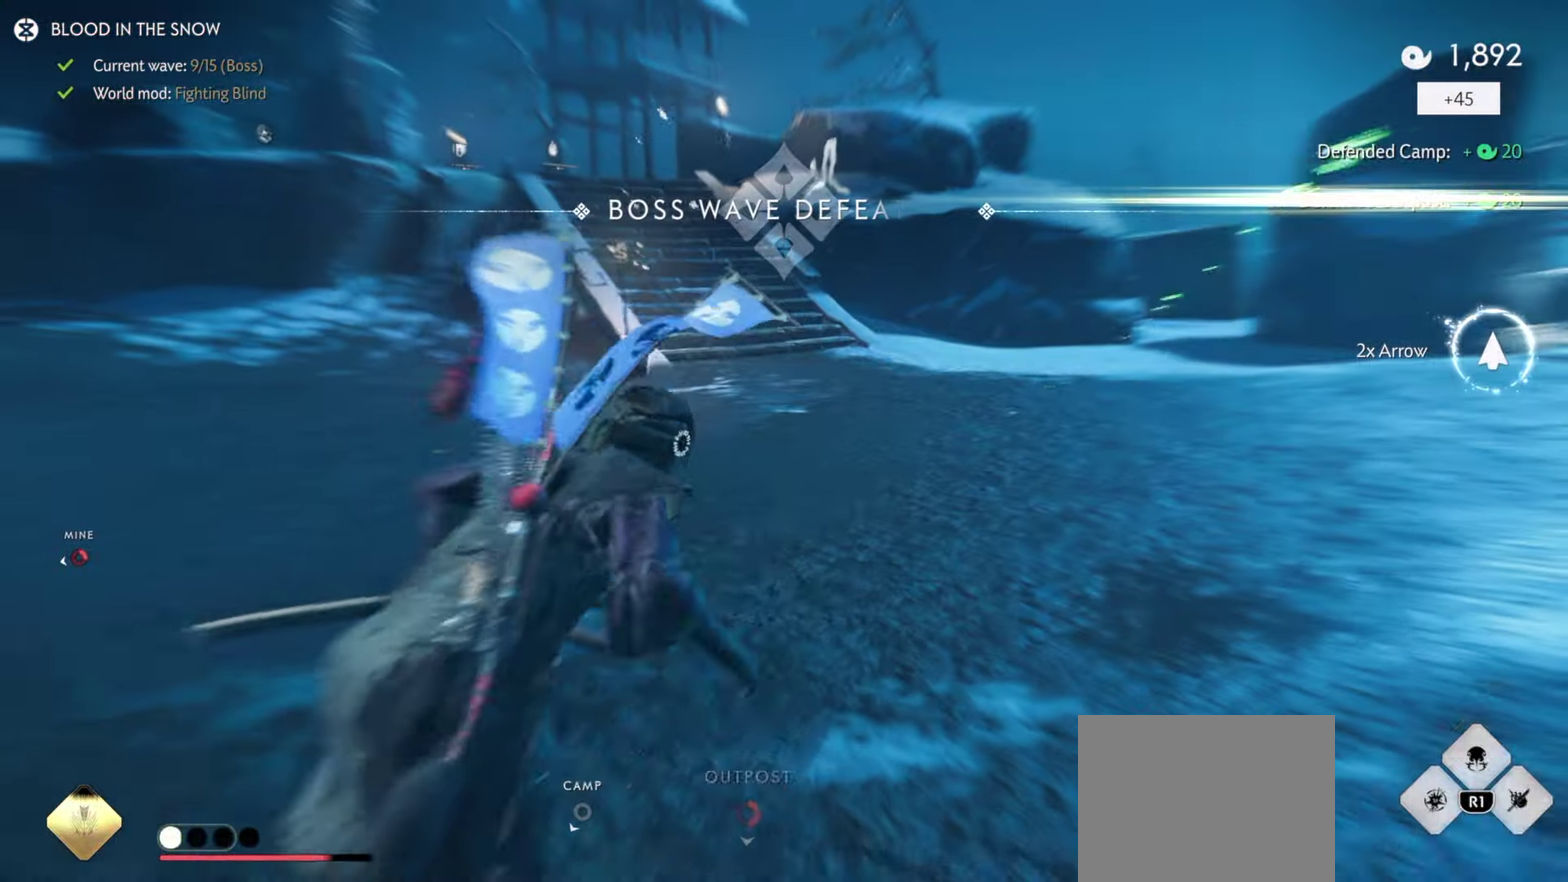
{"dt_ms": 500, "buttons": [], "left_stick": "up-right", "right_stick": "center"}
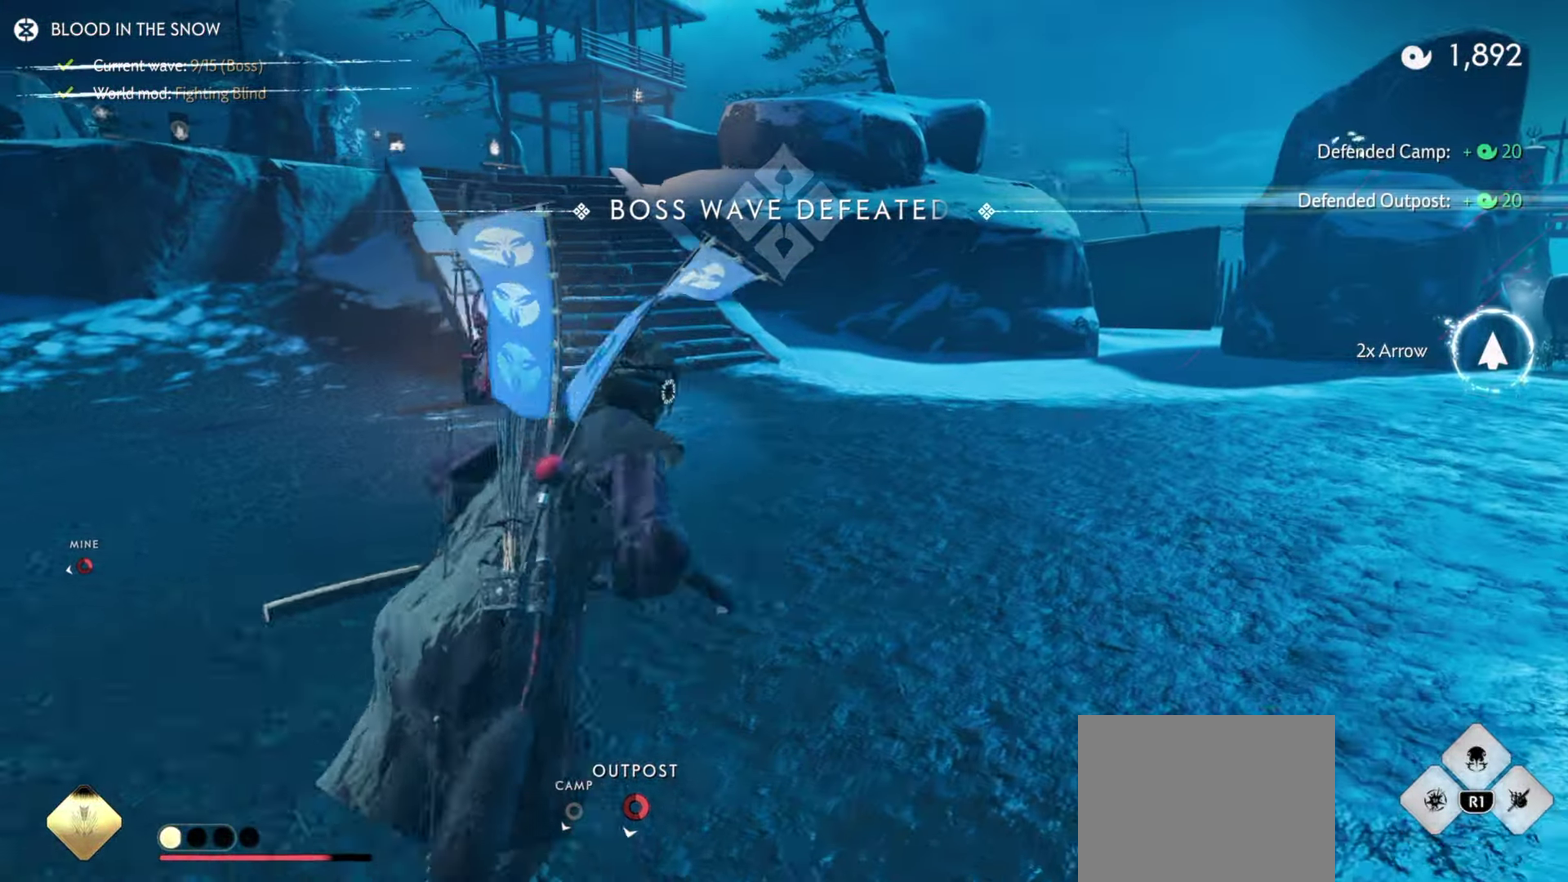
{"dt_ms": 500, "buttons": [], "left_stick": "up", "right_stick": "left", "events": [[266, "left_stick", "up"], [300, "right_stick", "left"]]}
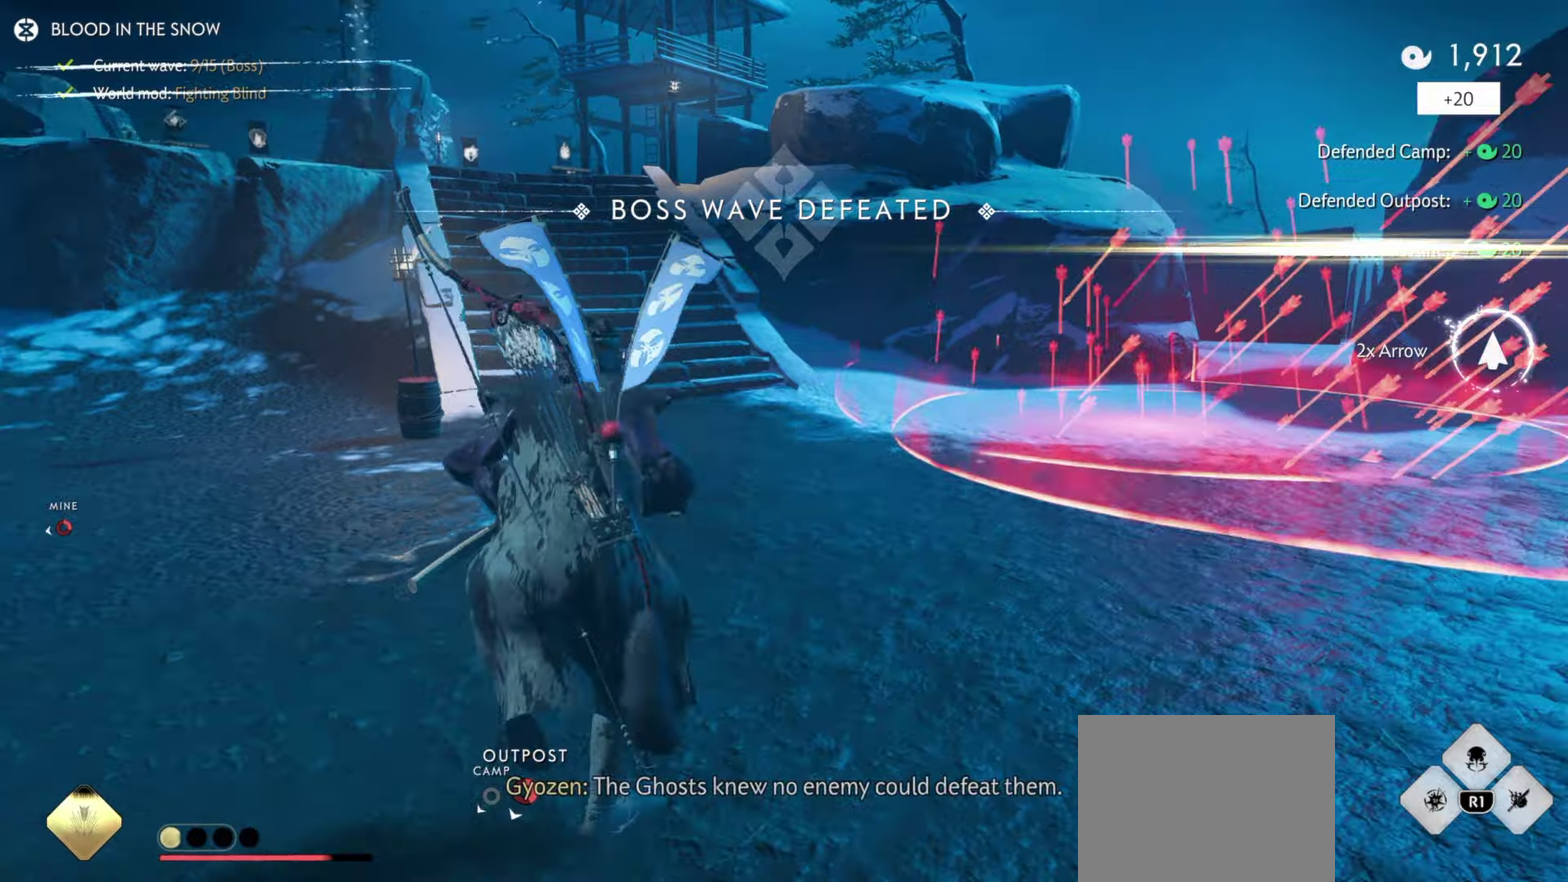
{"dt_ms": 400, "buttons": [], "left_stick": "up", "right_stick": "center", "events": [[117, "right_stick", "center"], [200, "right_stick", "left"], [400, "right_stick", "center"]]}
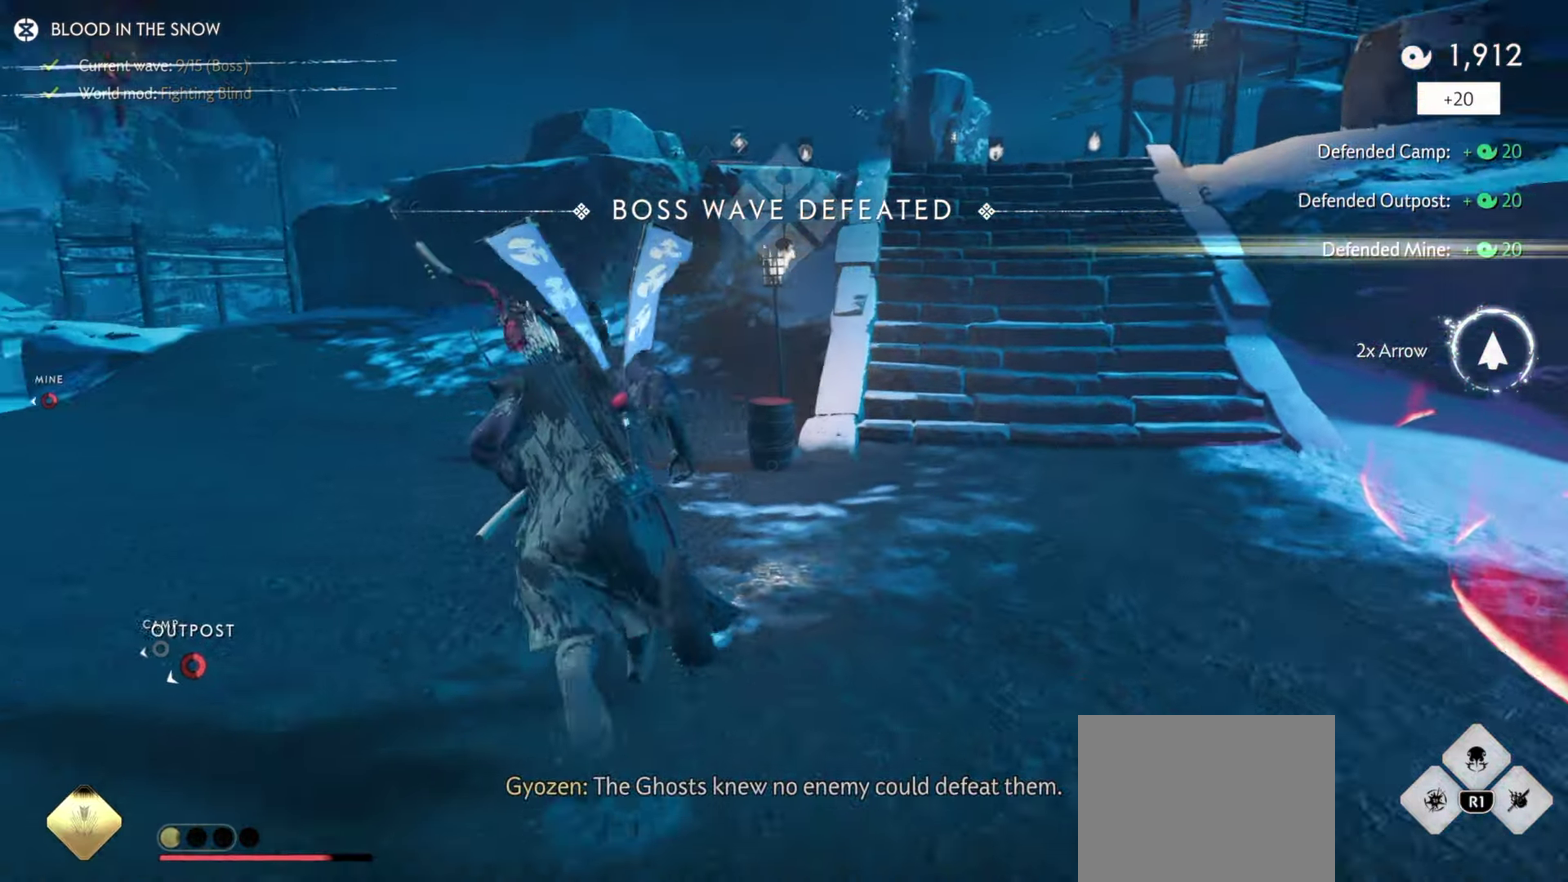
{"dt_ms": 600, "buttons": ["R2"], "left_stick": "up", "right_stick": "left", "events": [[383, "right_stick", "left"], [483, "right_stick", "down-left"], [600, "R2", "down"], [600, "right_stick", "left"]]}
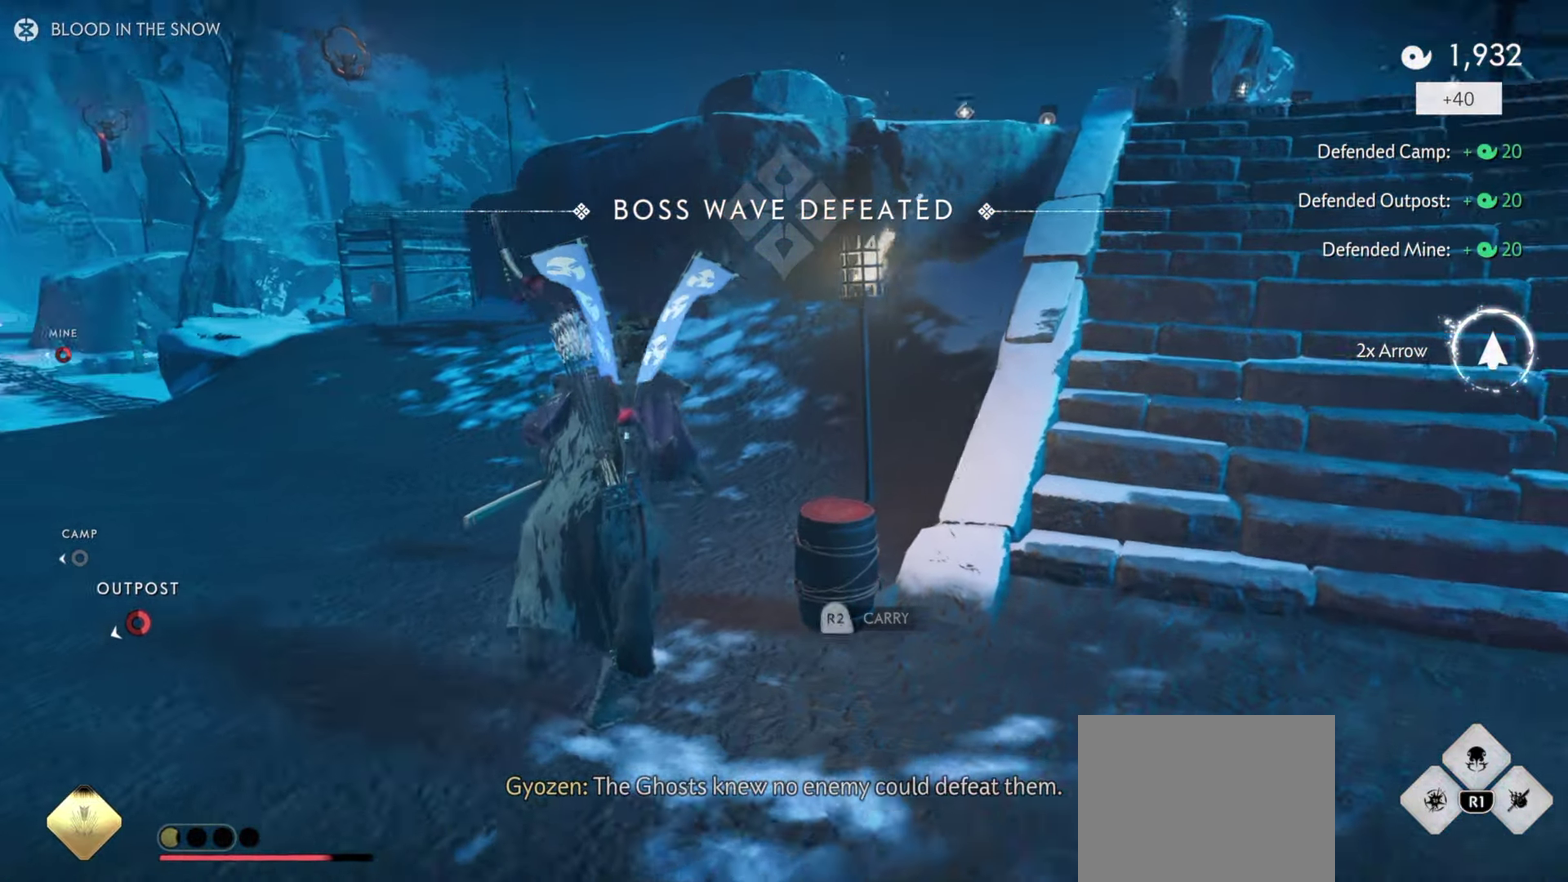
{"dt_ms": 600, "buttons": ["R2"], "left_stick": "up", "right_stick": "center", "events": [[183, "left_stick", "center"], [350, "left_stick", "up"], [467, "right_stick", "center"]]}
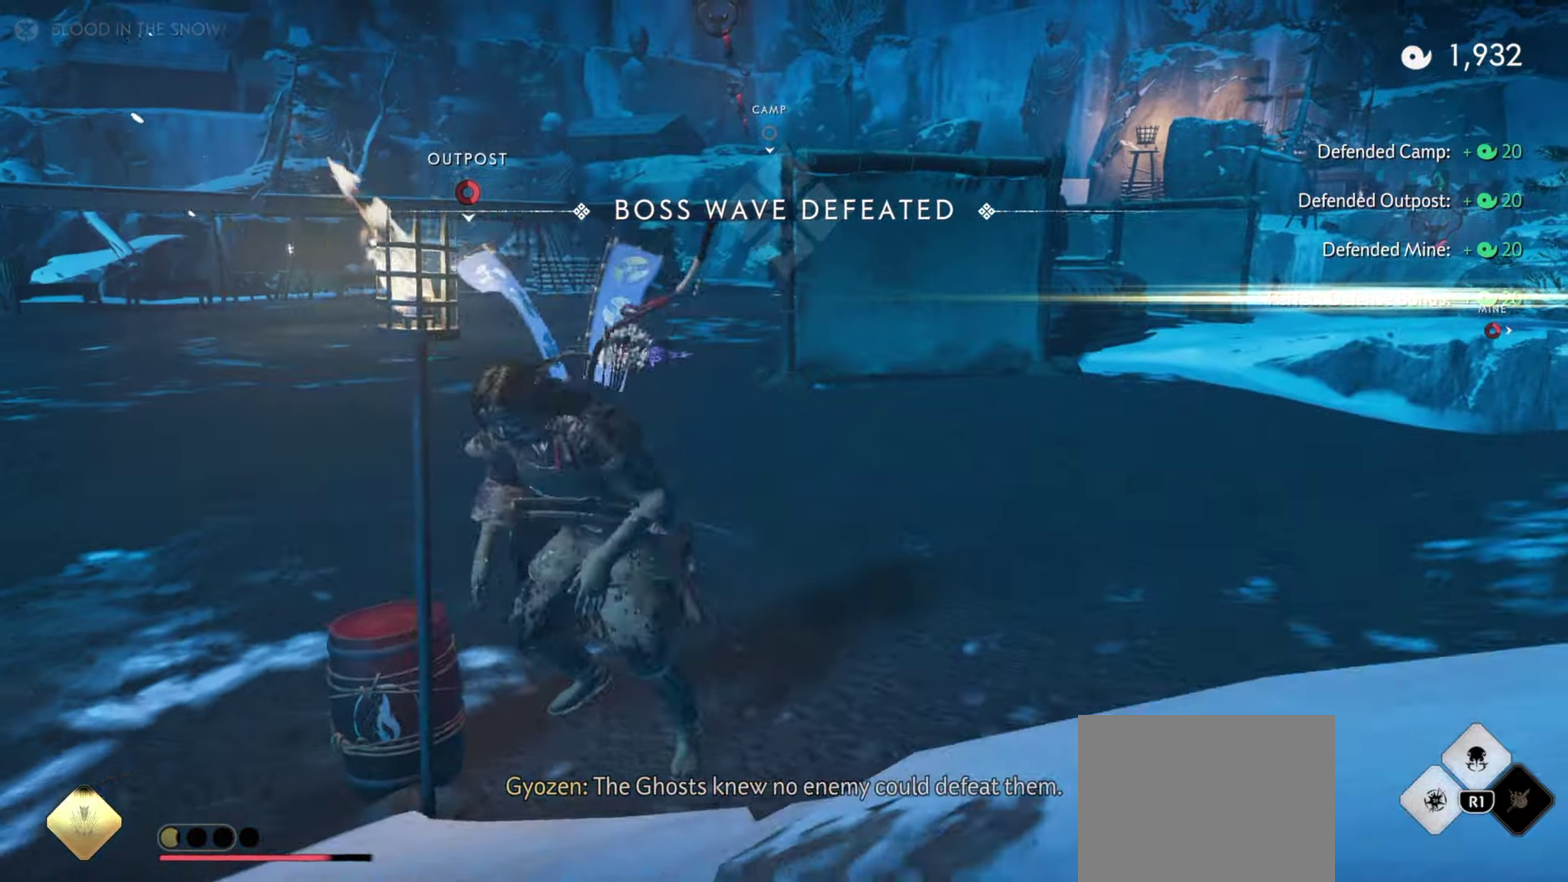
{"dt_ms": 400, "buttons": [], "left_stick": "up", "right_stick": "left", "events": [[217, "right_stick", "left"], [350, "R2", "up"]]}
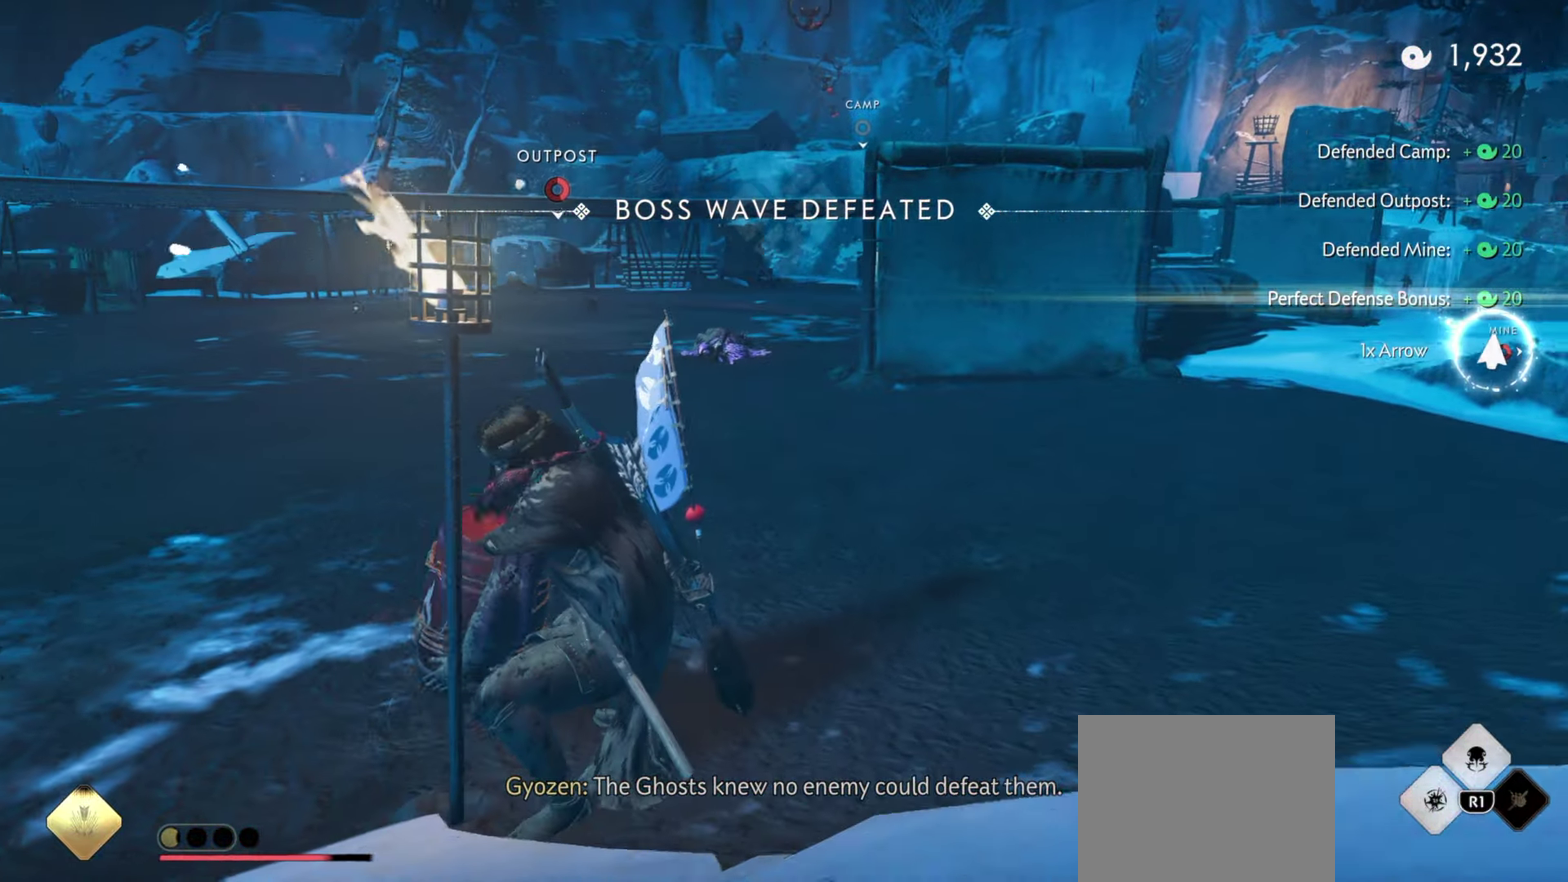
{"dt_ms": 500, "buttons": [], "left_stick": "up", "right_stick": "center", "events": [[17, "right_stick", "center"]]}
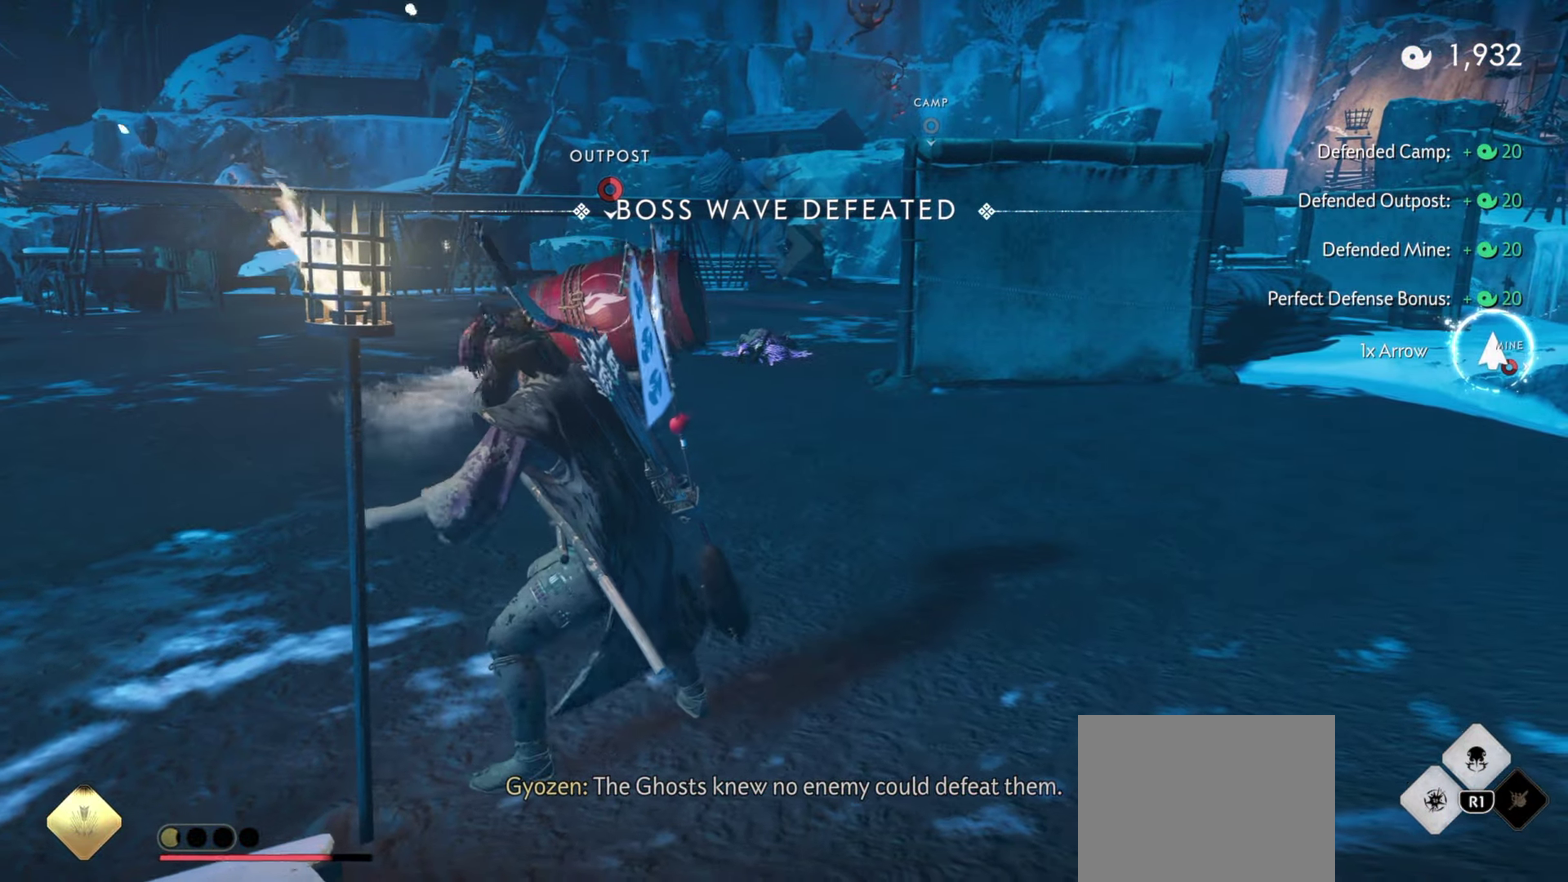
{"dt_ms": 400, "buttons": [], "left_stick": "up", "right_stick": "center", "events": []}
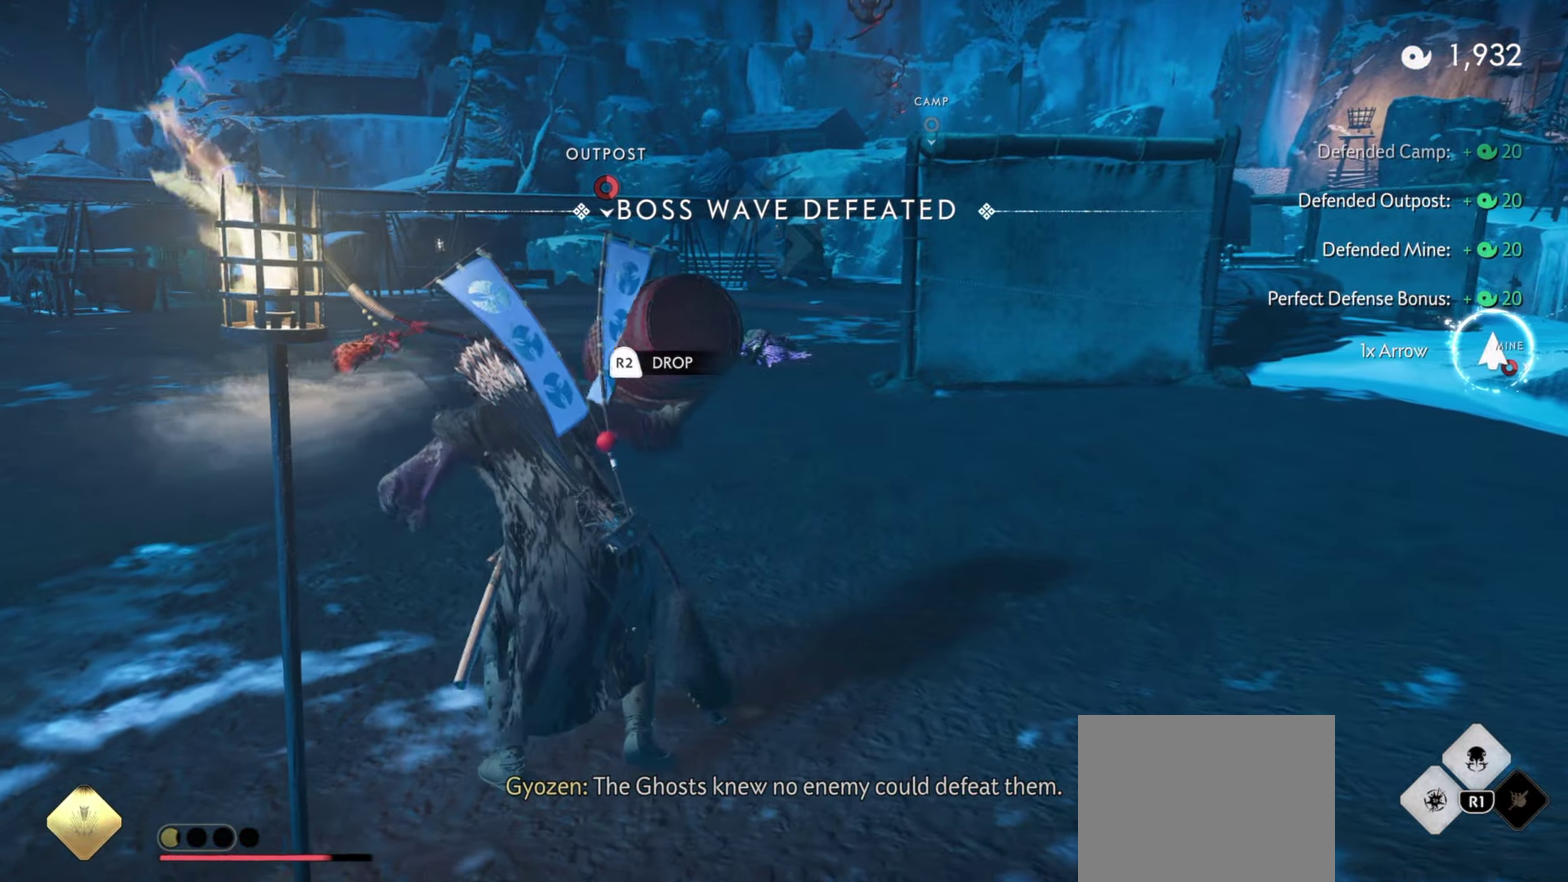
{"dt_ms": 600, "buttons": [], "left_stick": "up", "right_stick": "center", "events": []}
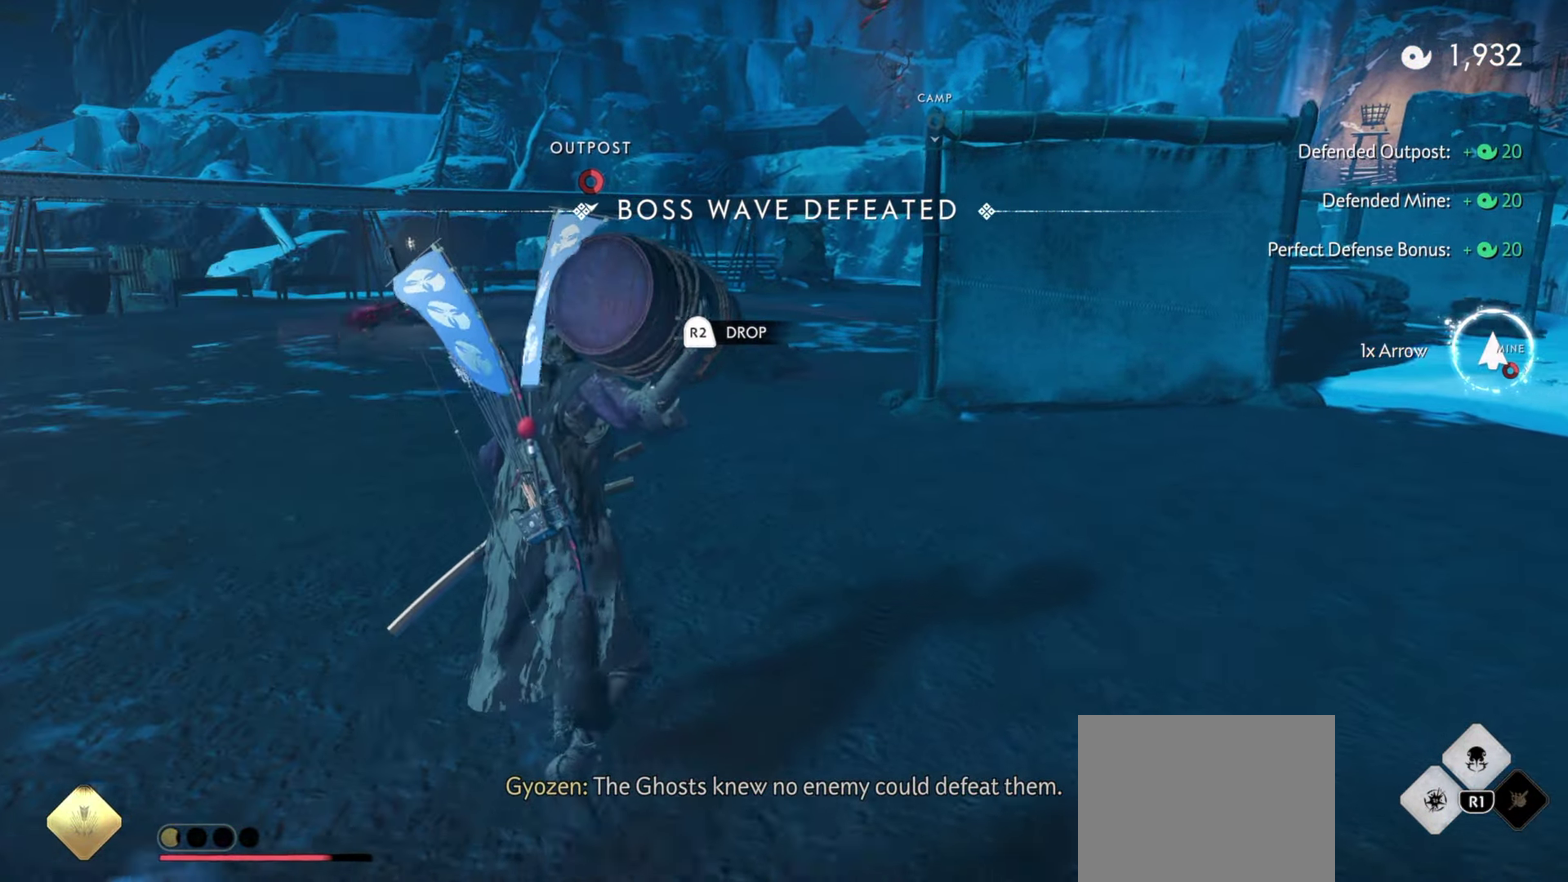
{"dt_ms": 500, "buttons": [], "left_stick": "up", "right_stick": "center", "events": []}
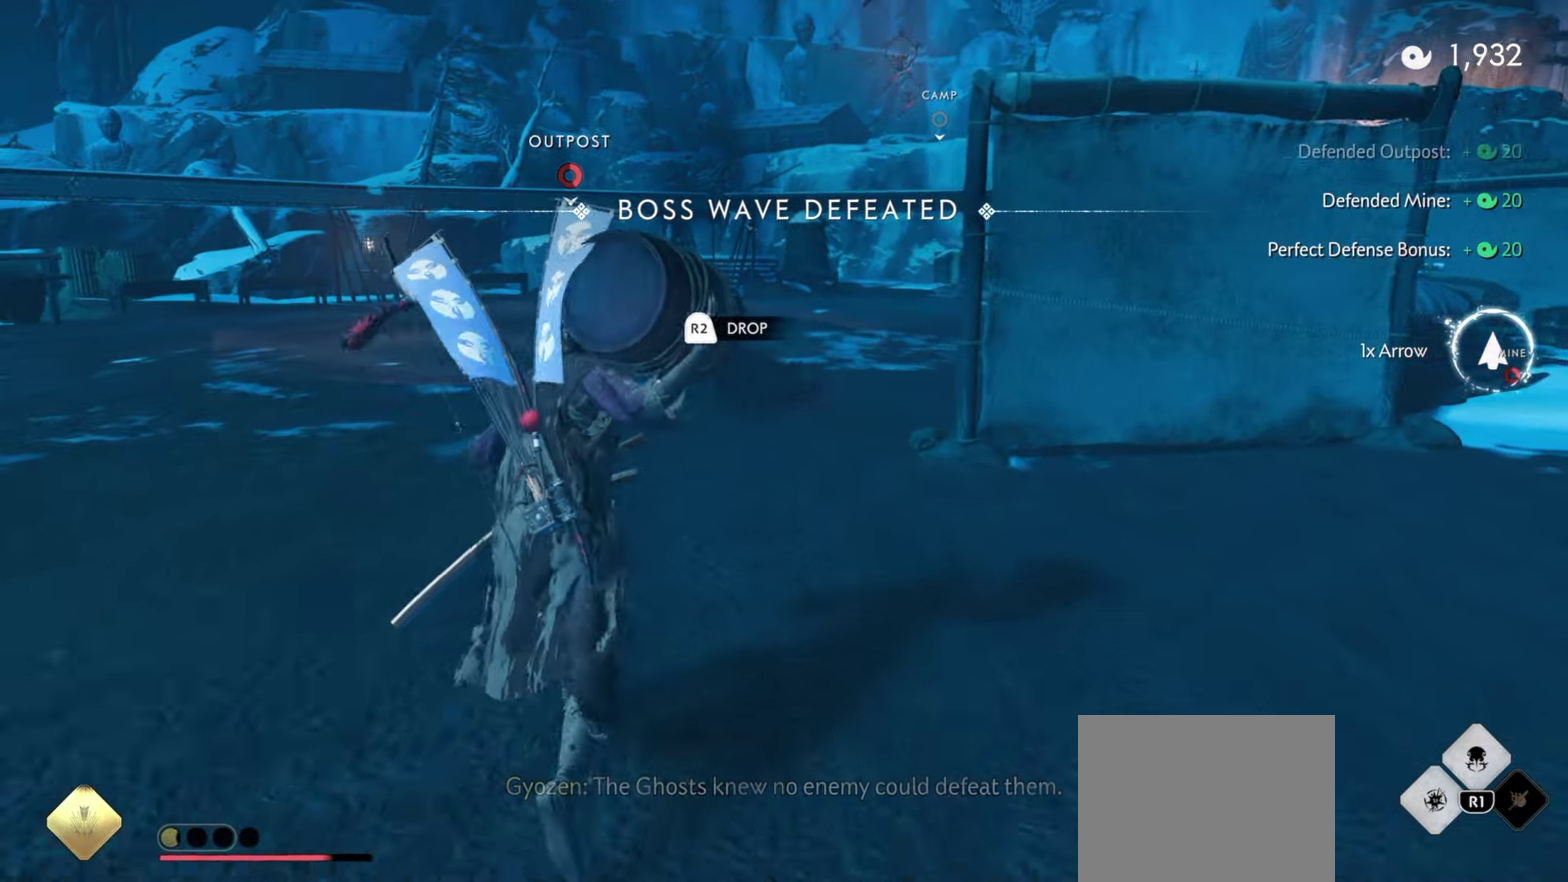
{"dt_ms": 500, "buttons": [], "left_stick": "up", "right_stick": "down-left", "events": [[300, "right_stick", "down-left"]]}
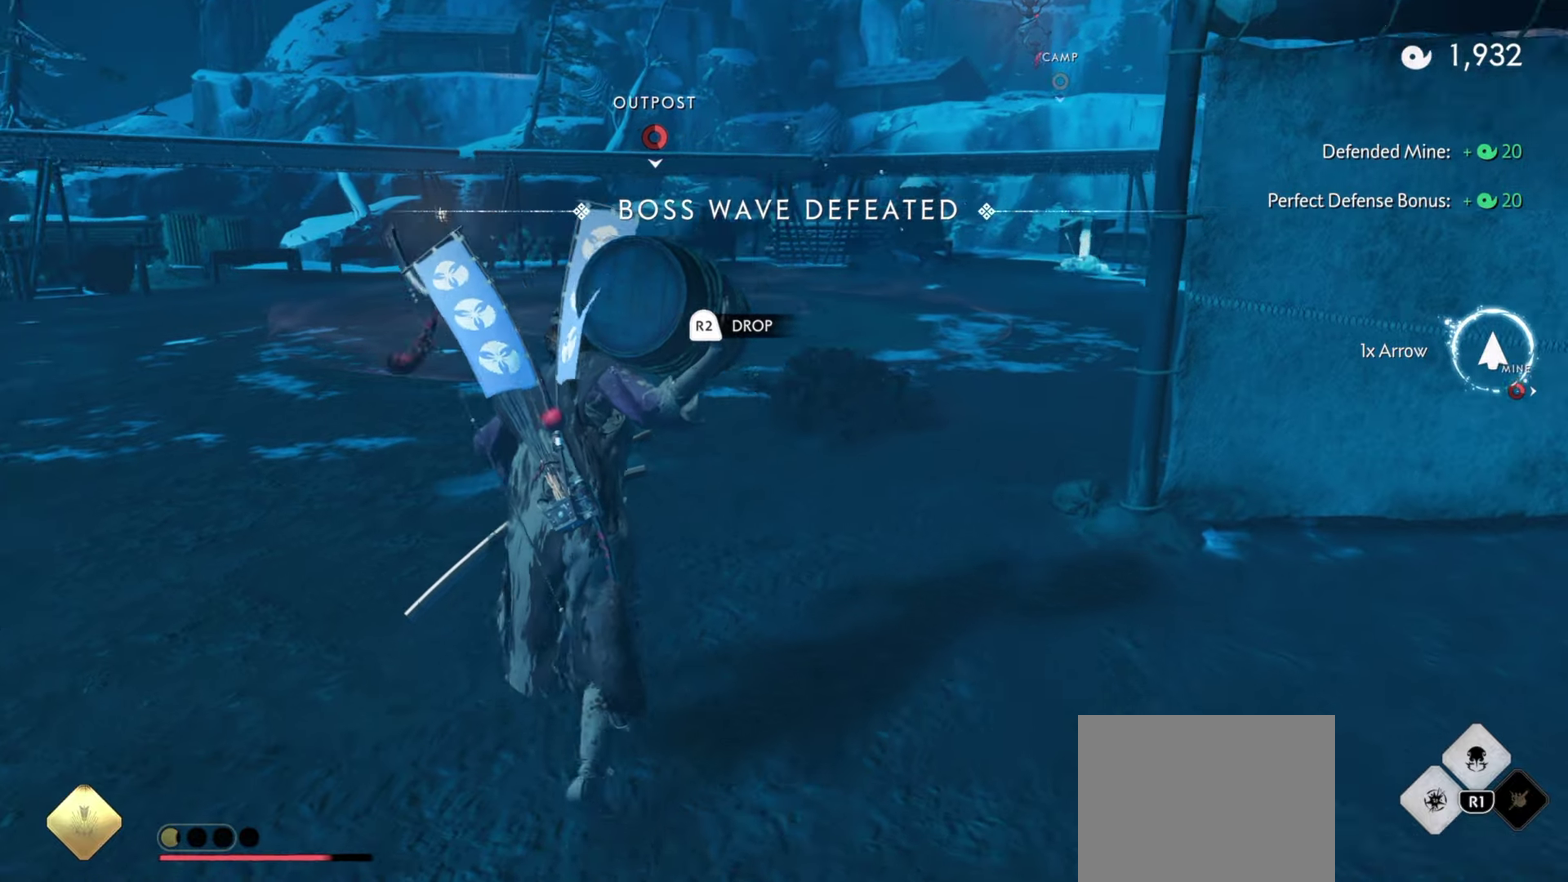
{"dt_ms": 500, "buttons": [], "left_stick": "up", "right_stick": "center", "events": [[50, "right_stick", "center"]]}
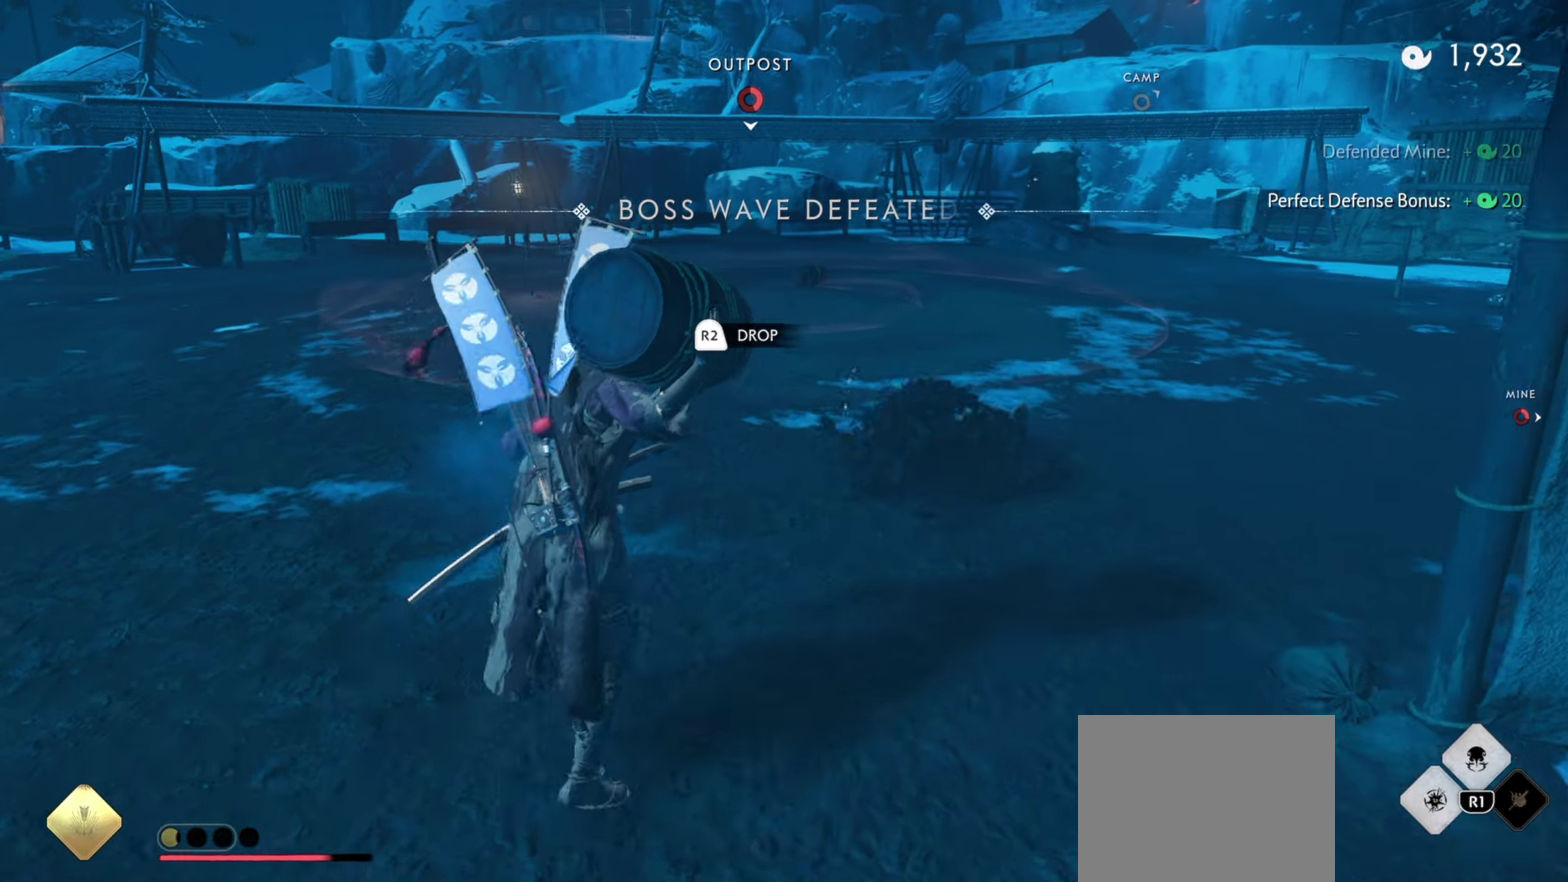
{"dt_ms": 500, "buttons": [], "left_stick": "up", "right_stick": "center", "events": []}
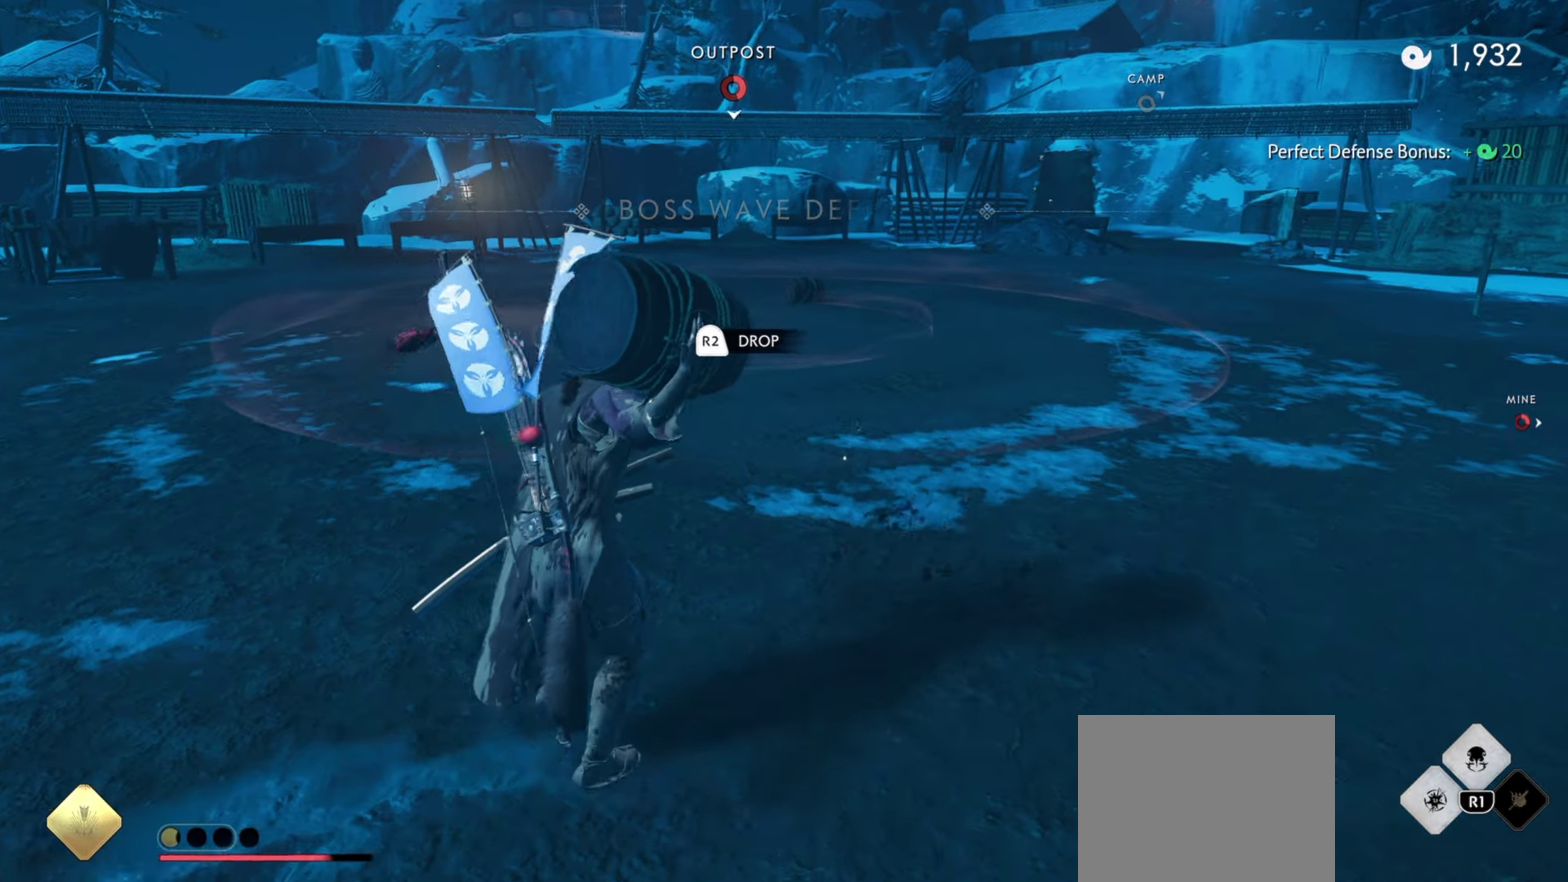
{"dt_ms": 500, "buttons": [], "left_stick": "up", "right_stick": "center", "events": []}
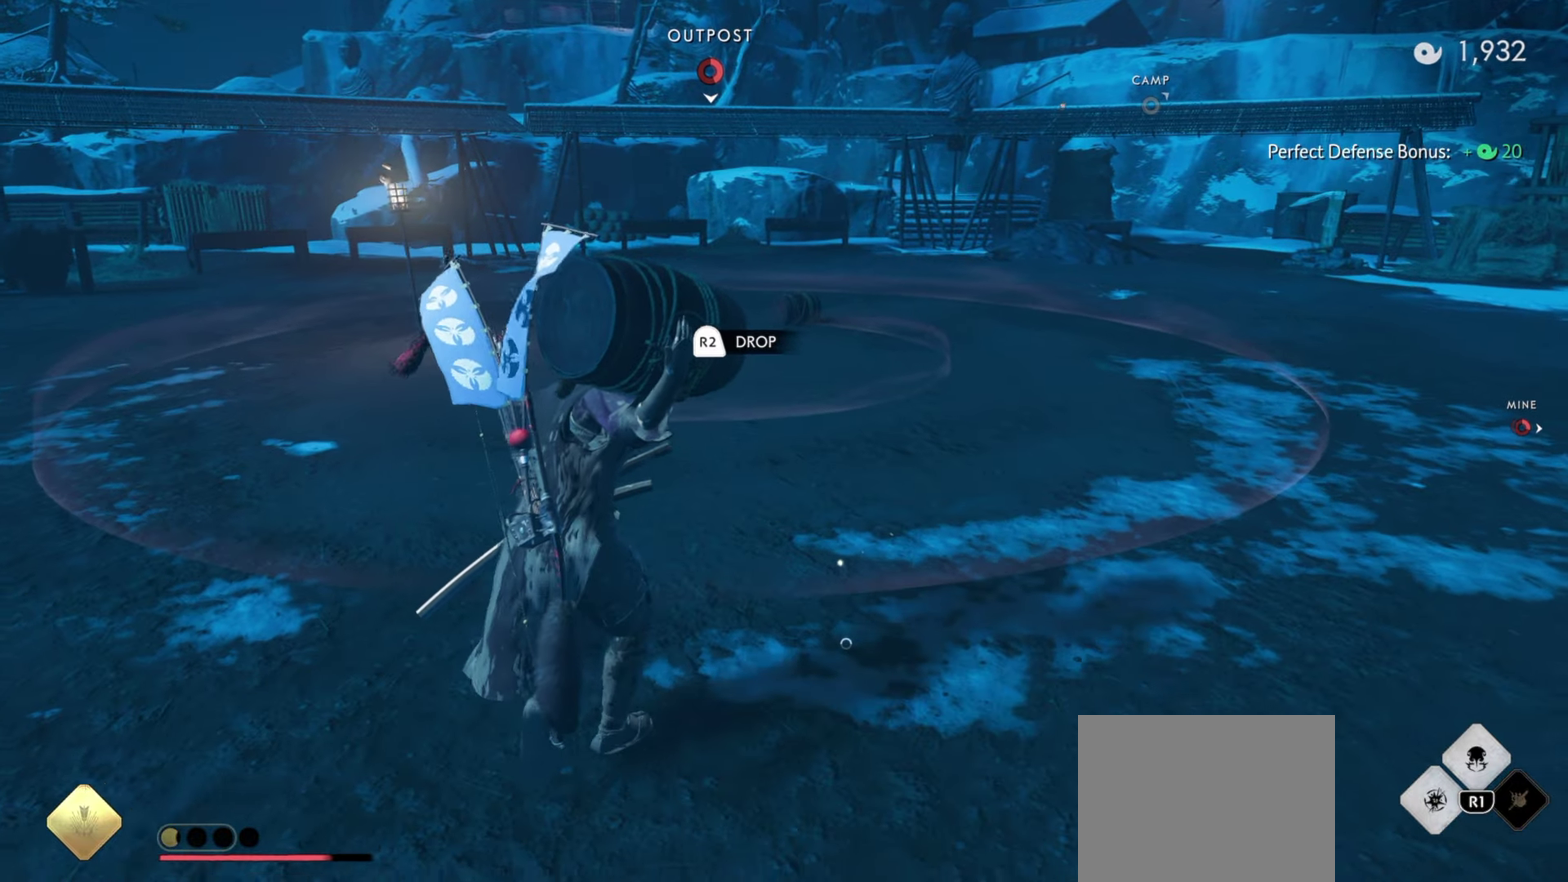
{"dt_ms": 500, "buttons": [], "left_stick": "up", "right_stick": "center", "events": []}
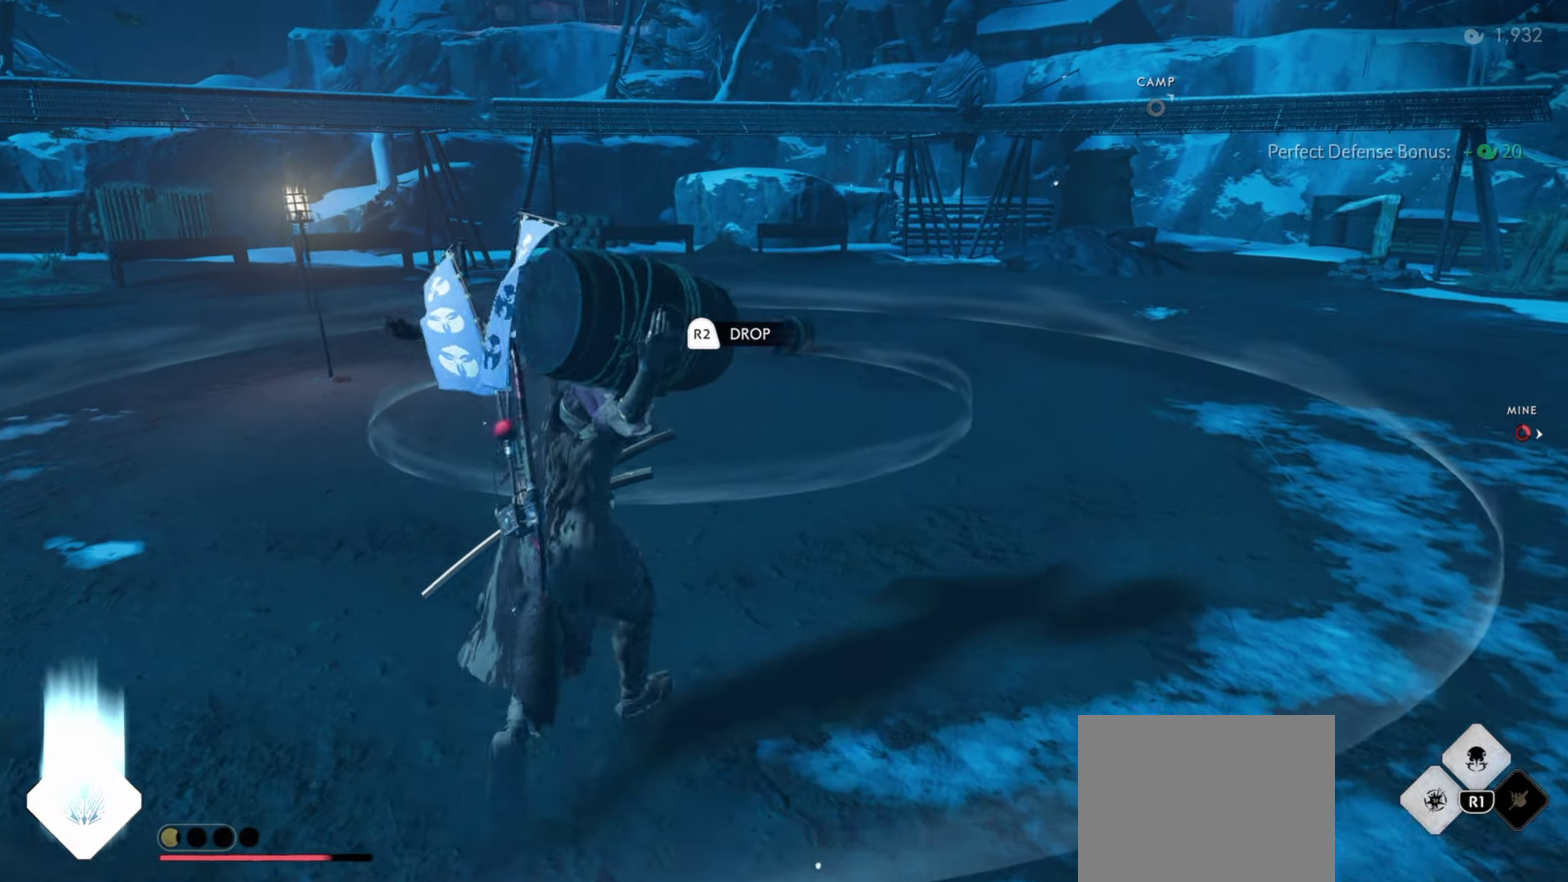
{"dt_ms": 500, "buttons": [], "left_stick": "up", "right_stick": "center", "events": []}
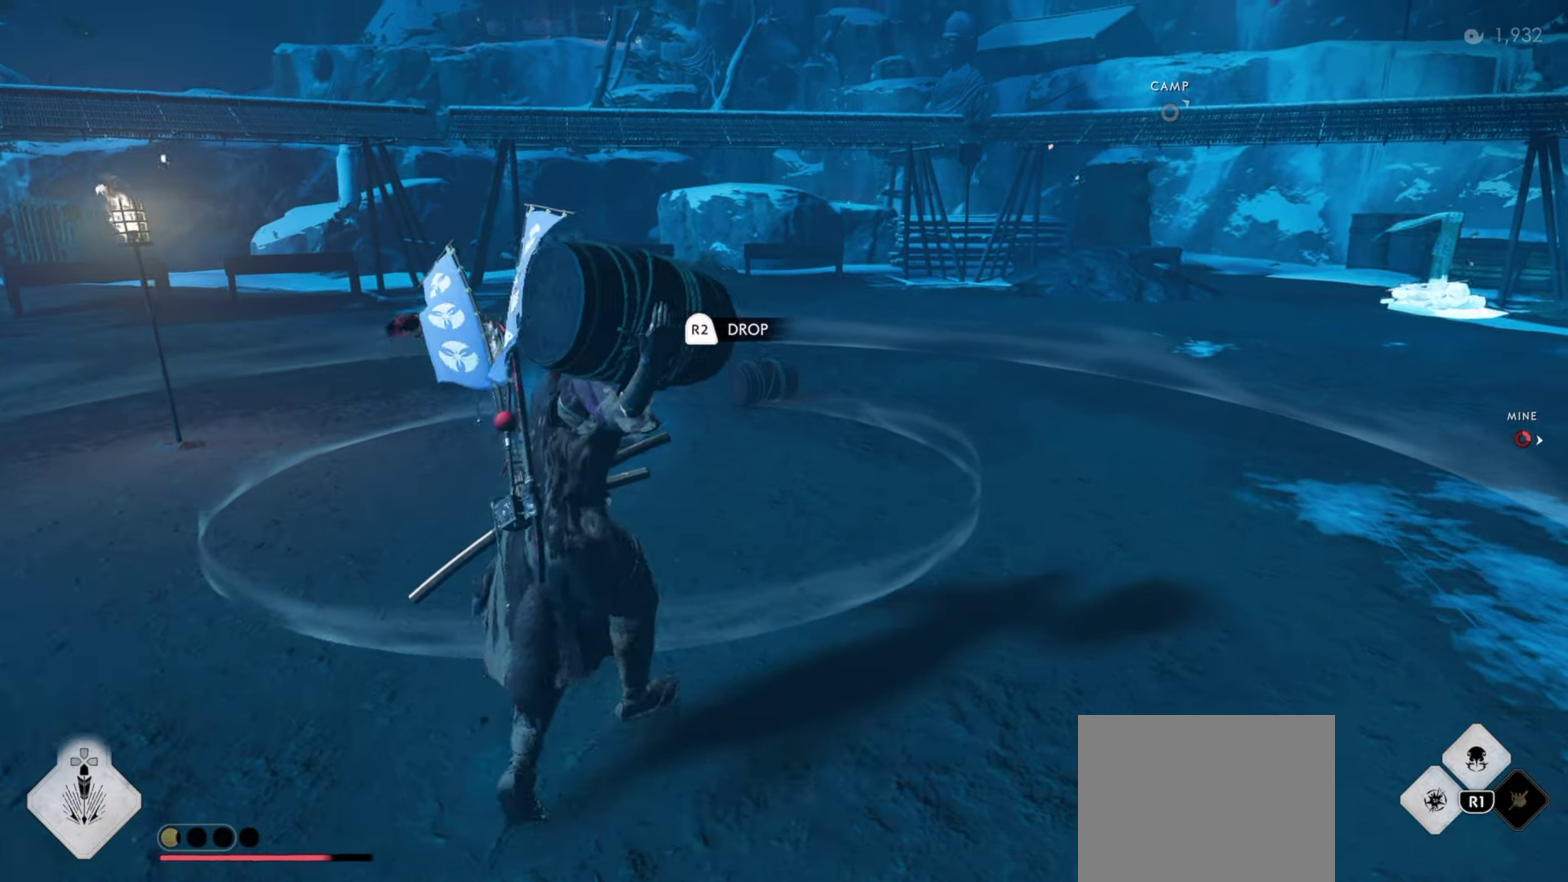
{"dt_ms": 600, "buttons": [], "left_stick": "up-right", "right_stick": "right", "events": [[150, "right_stick", "right"], [267, "R2", "down"], [417, "R2", "up"], [417, "left_stick", "center"], [534, "left_stick", "up-right"]]}
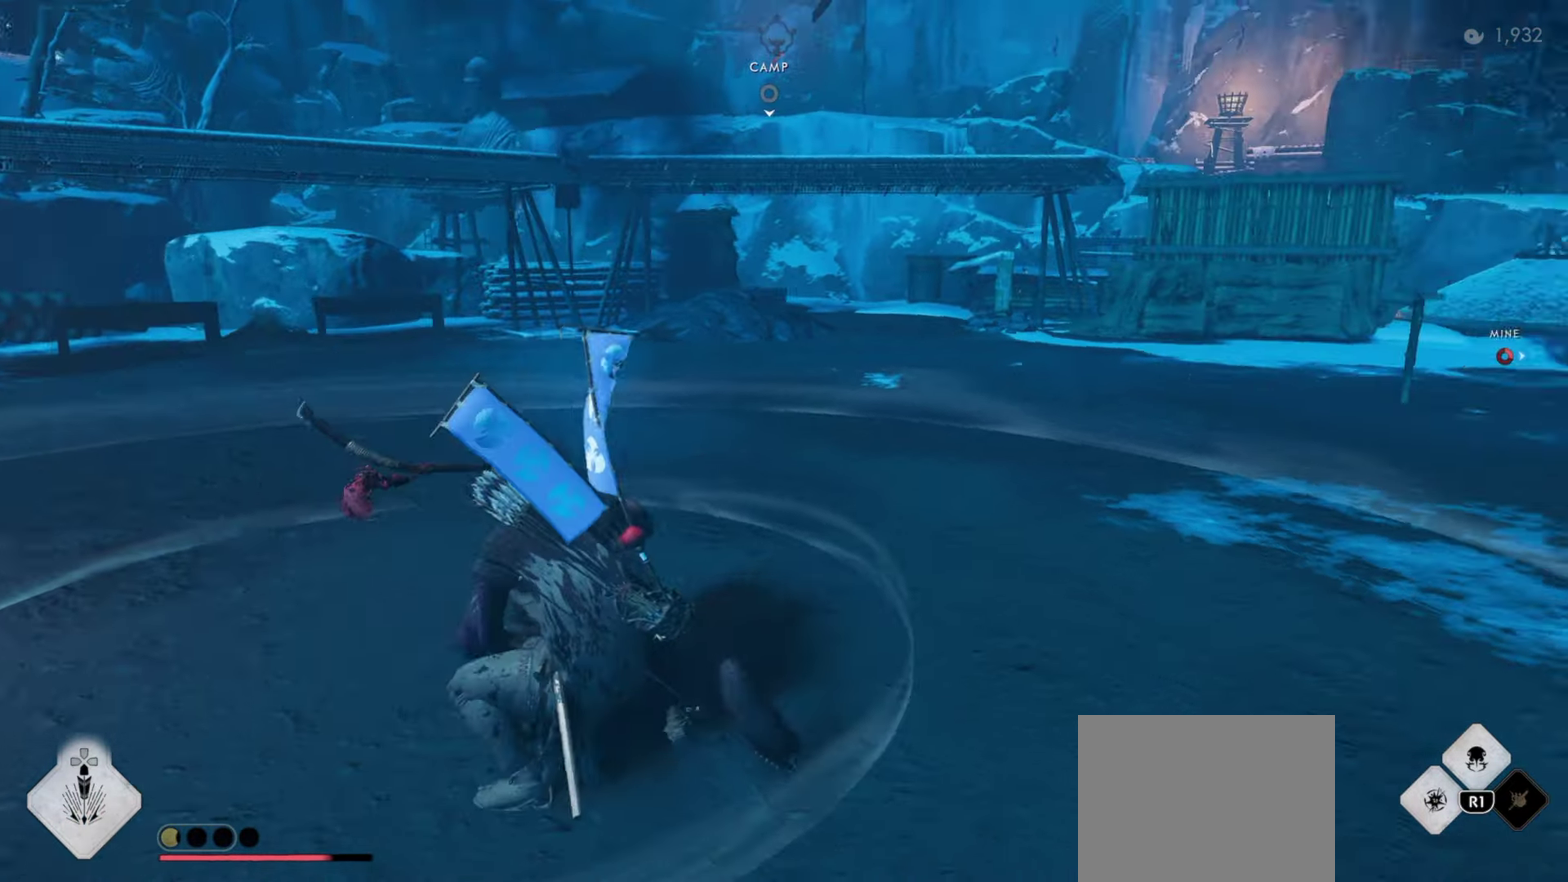
{"dt_ms": 400, "buttons": ["CROSS"], "left_stick": "up-right", "right_stick": "right", "events": [[150, "CROSS", "down"], [234, "right_stick", "center"], [250, "CROSS", "up"], [317, "CROSS", "down"], [350, "right_stick", "right"]]}
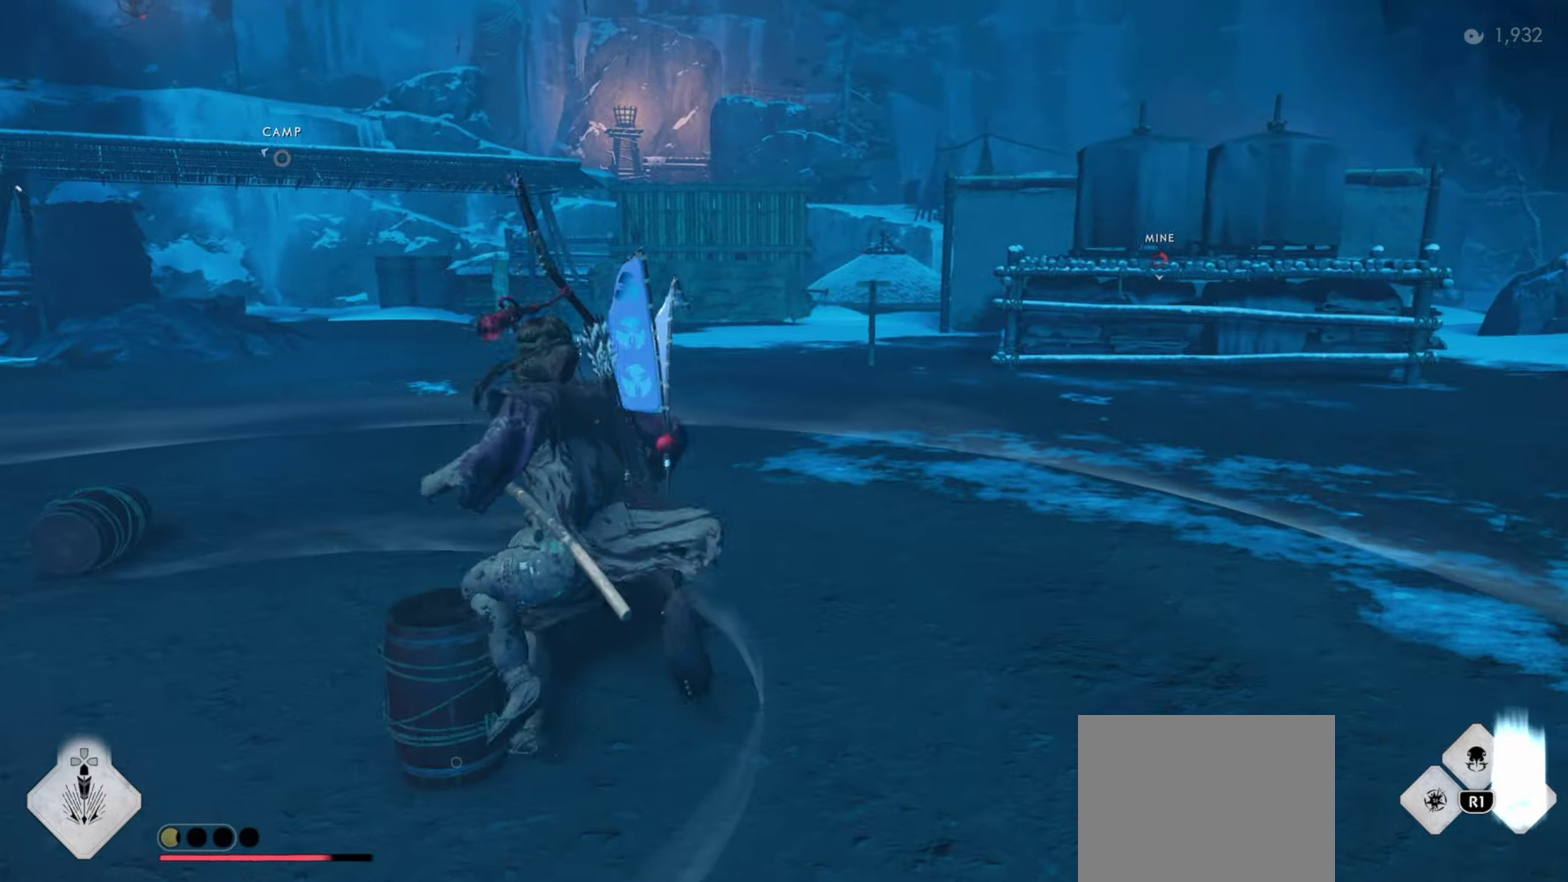
{"dt_ms": 700, "buttons": ["L3"], "left_stick": "up-right", "right_stick": "center", "events": [[17, "CROSS", "up"], [283, "right_stick", "center"], [700, "L3", "down"]]}
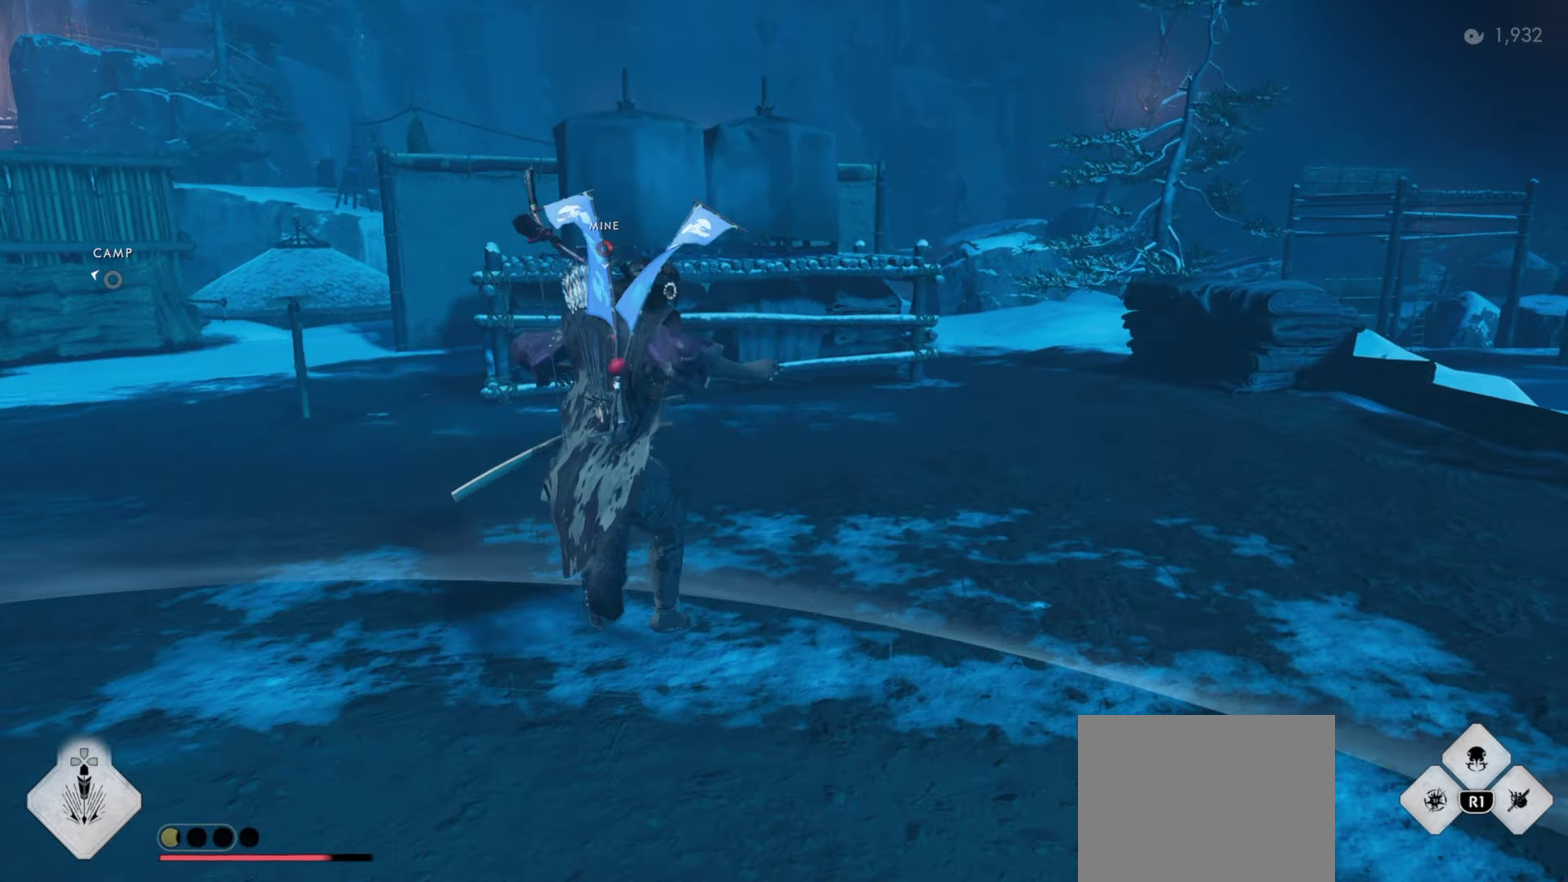
{"dt_ms": 300, "buttons": [], "left_stick": "center", "right_stick": "center", "events": [[33, "SQUARE", "down"], [133, "SQUARE", "up"], [150, "L3", "up"], [200, "left_stick", "center"]]}
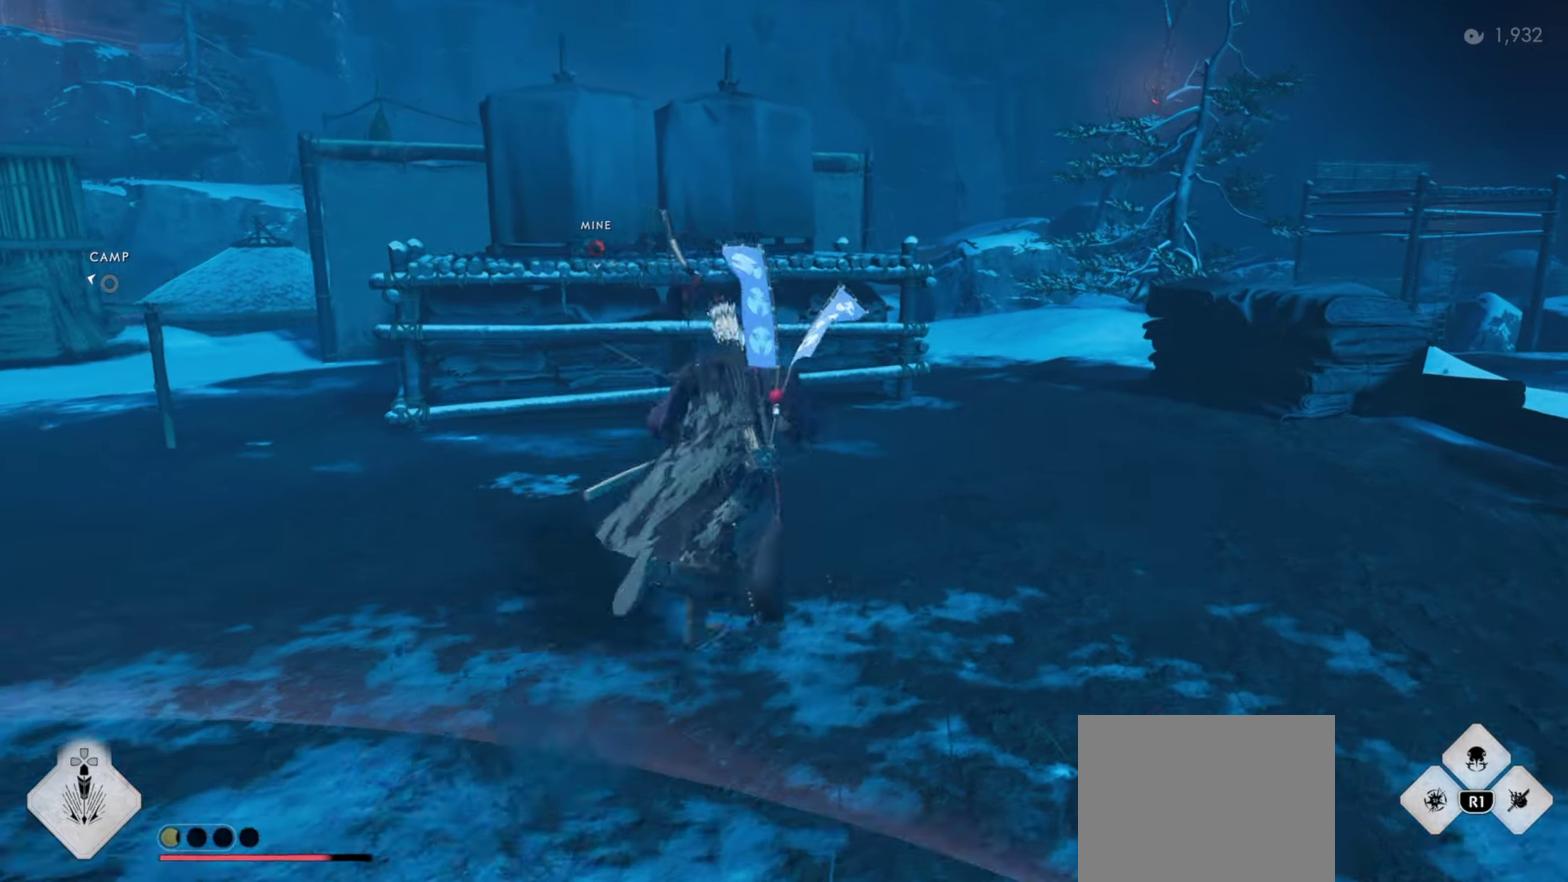
{"dt_ms": 700, "buttons": [], "left_stick": "up", "right_stick": "center", "events": [[66, "left_stick", "down-left"], [183, "left_stick", "up-right"], [266, "L3", "down"], [266, "left_stick", "center"], [283, "R1", "down"], [300, "SQUARE", "down"], [416, "L3", "up"], [416, "left_stick", "up-right"], [433, "SQUARE", "up"], [466, "R1", "up"], [483, "left_stick", "up"]]}
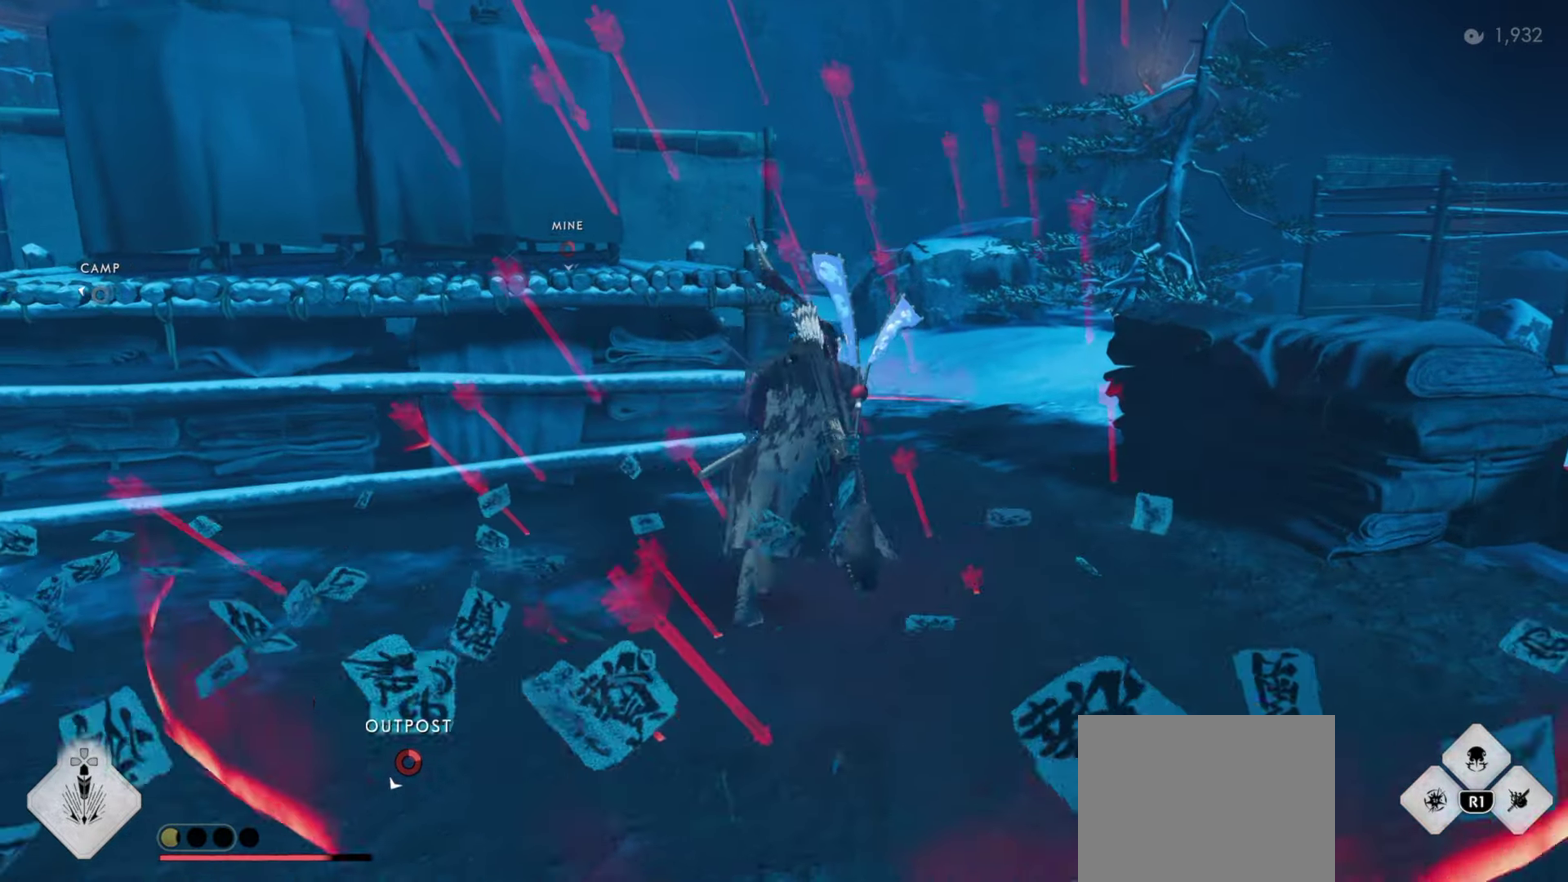
{"dt_ms": 300, "buttons": ["SQUARE", "R1", "L3"], "left_stick": "up-right", "right_stick": "center"}
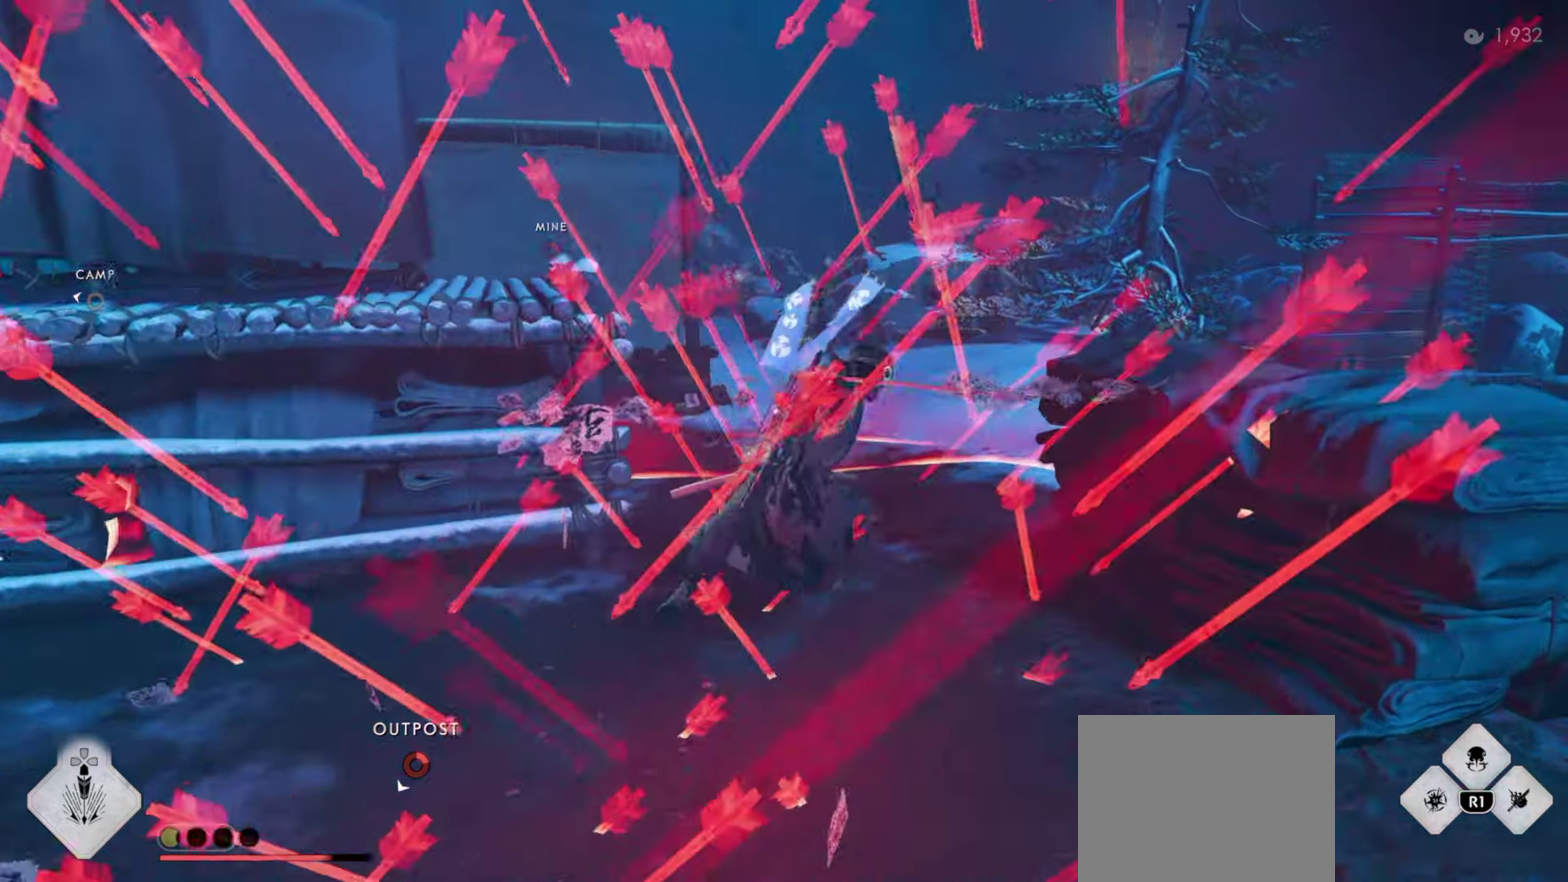
{"dt_ms": 600, "buttons": ["SQUARE", "R1", "L3"], "left_stick": "up", "right_stick": "center"}
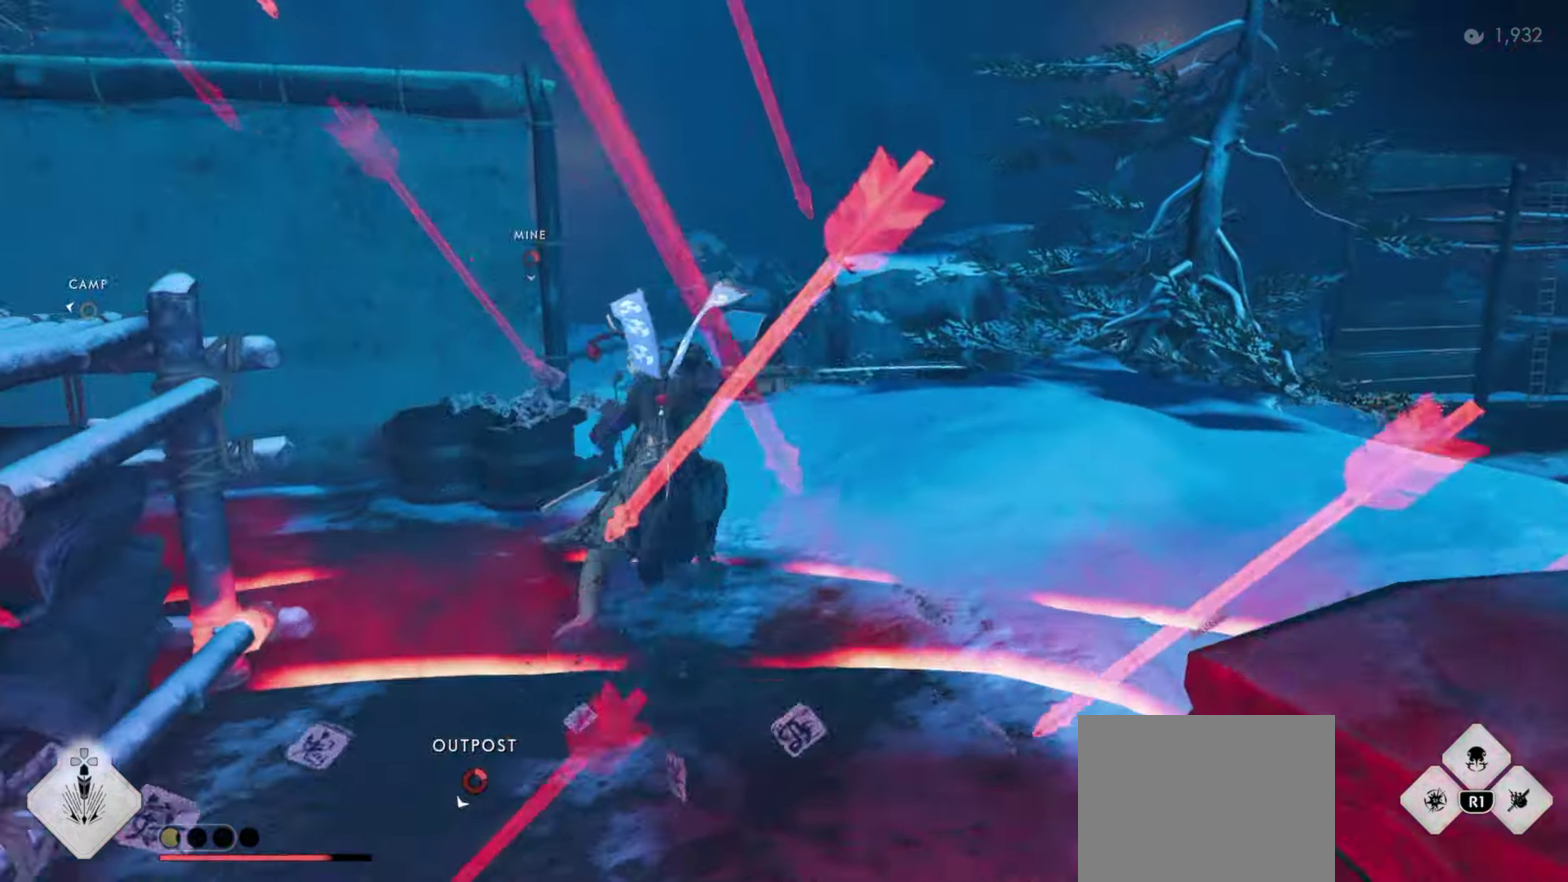
{"dt_ms": 400, "buttons": [], "left_stick": "up", "right_stick": "up-left", "events": [[83, "L3", "up"], [116, "SQUARE", "up"], [133, "R1", "up"], [283, "right_stick", "up-left"]]}